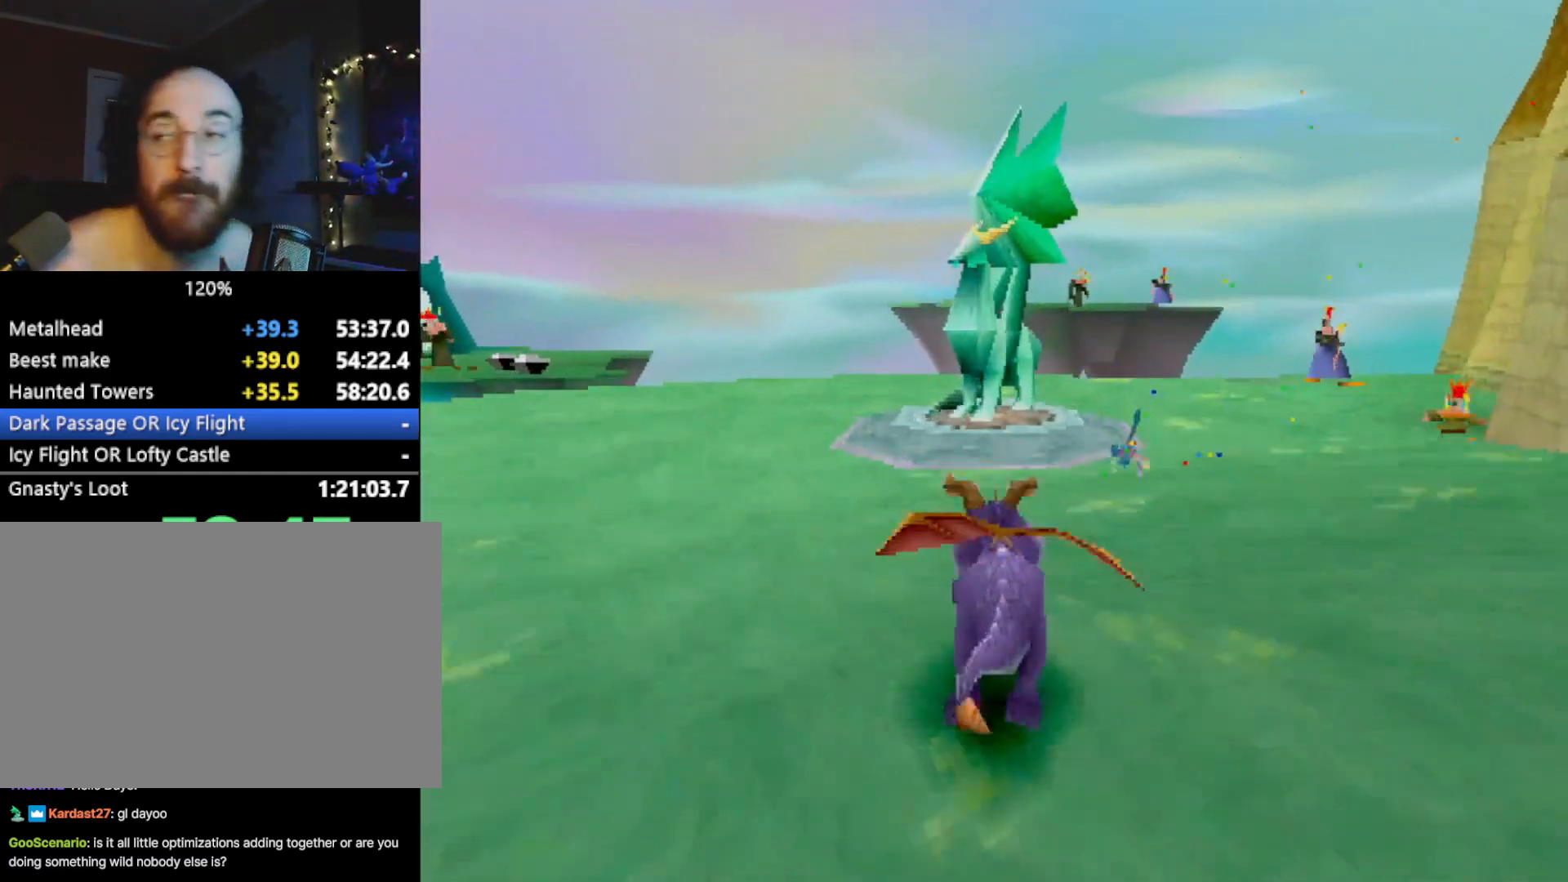
Gameplay with a controller (PlayStation layout); each line is a JSON object with the inputs held at the frame after it. "events" lists button and stick changes between this image and that frame as [ms after this image, input, new state], when the widget could be followed in between. Not read: L3 R3 right_stick.
{"buttons": ["SQUARE"], "left_stick": "center", "events": []}
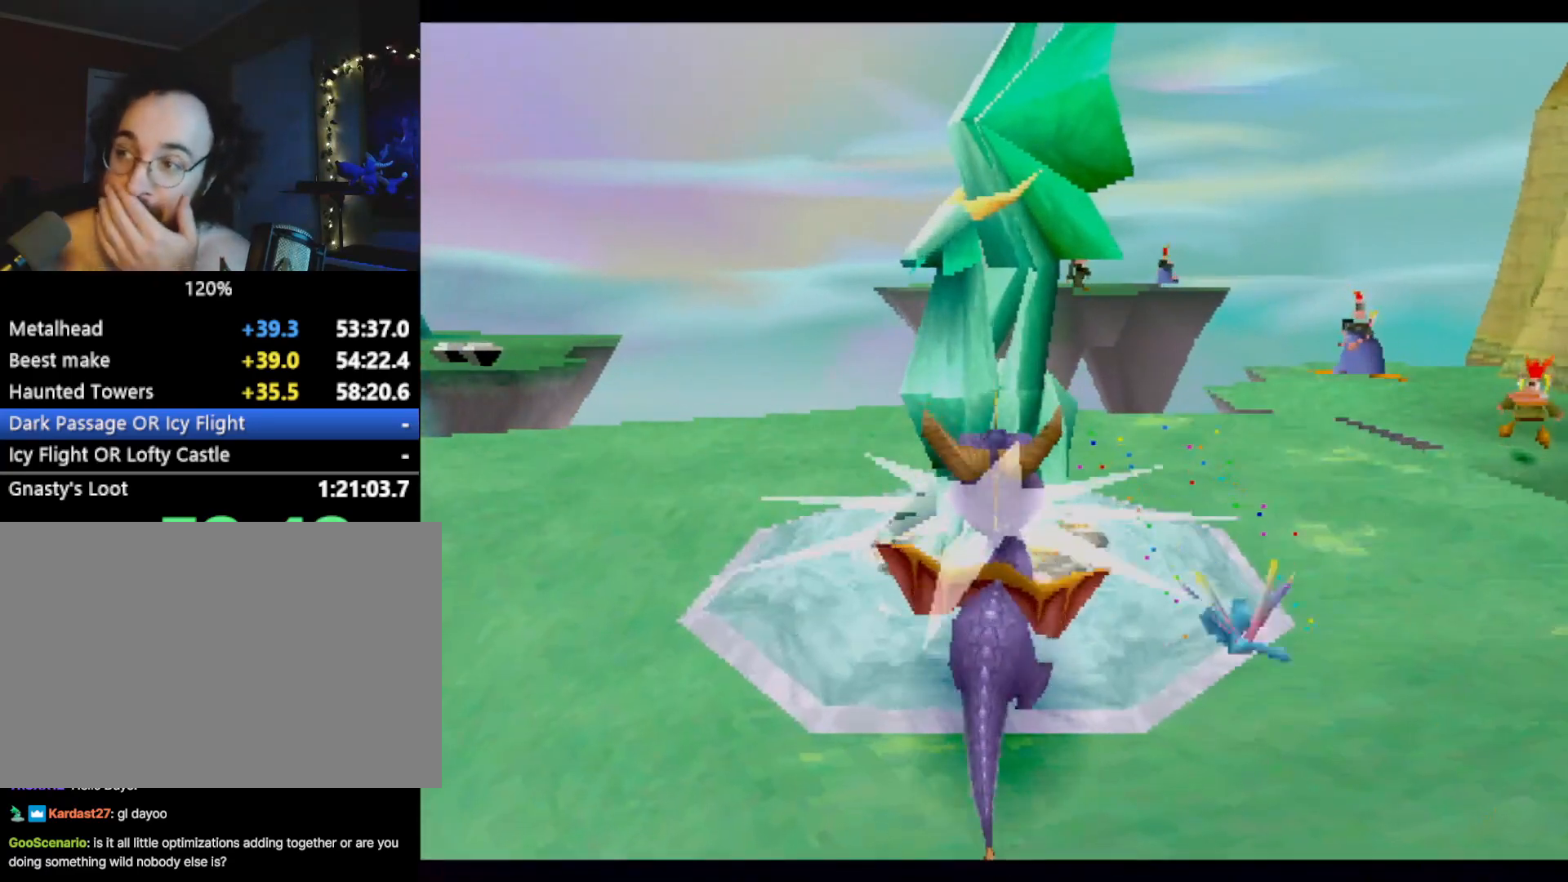
{"buttons": [], "left_stick": "center", "events": [[33, "SQUARE", "up"]]}
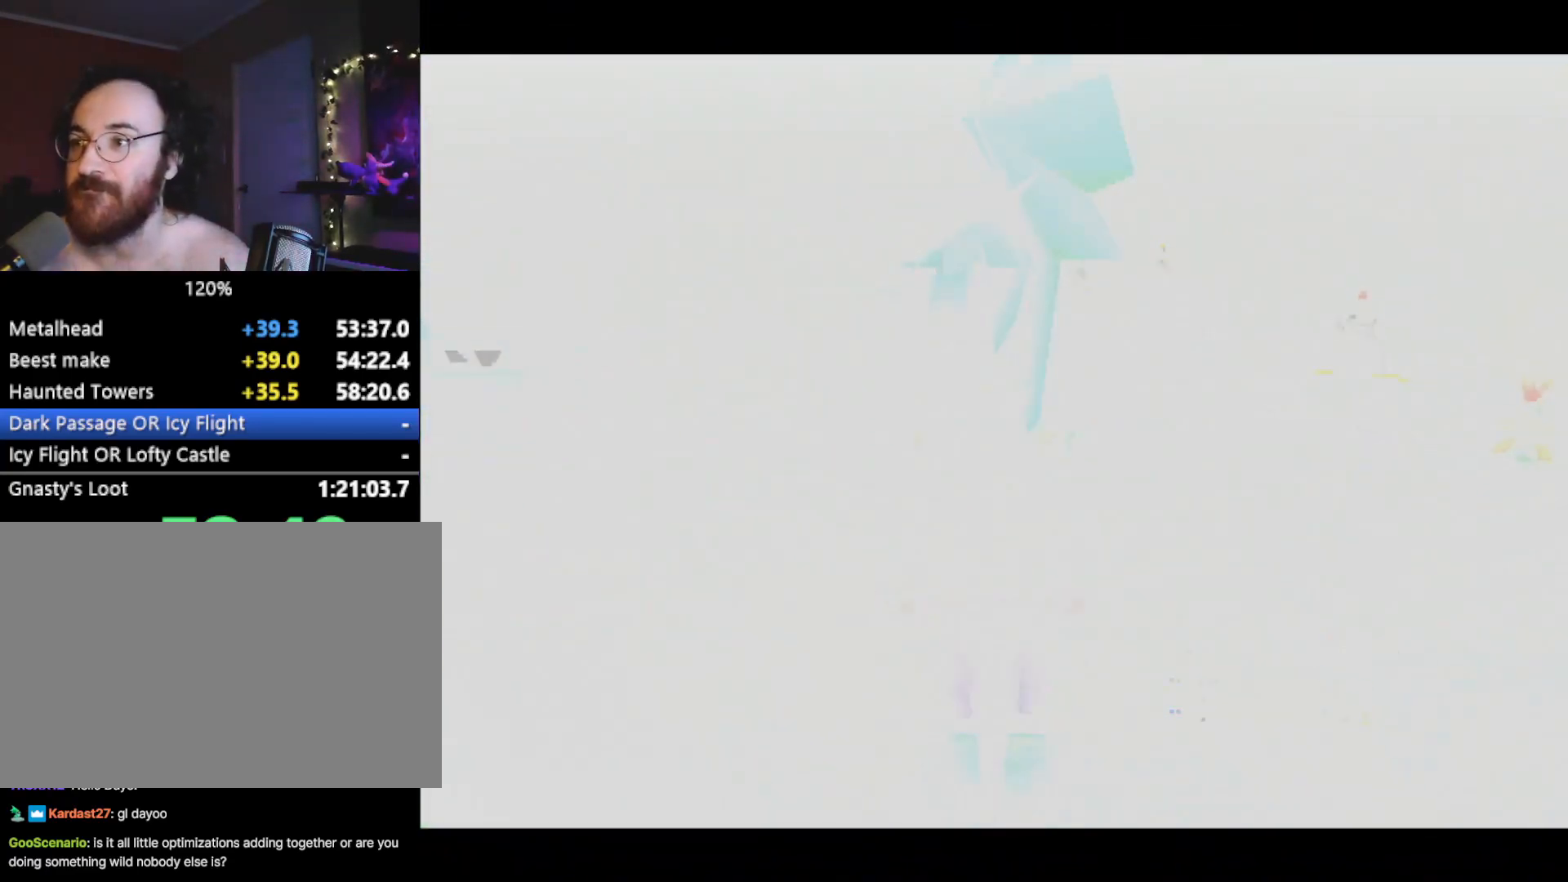
{"buttons": ["CROSS"], "left_stick": "center", "events": [[284, "CROSS", "down"], [351, "CROSS", "up"], [484, "CROSS", "down"]]}
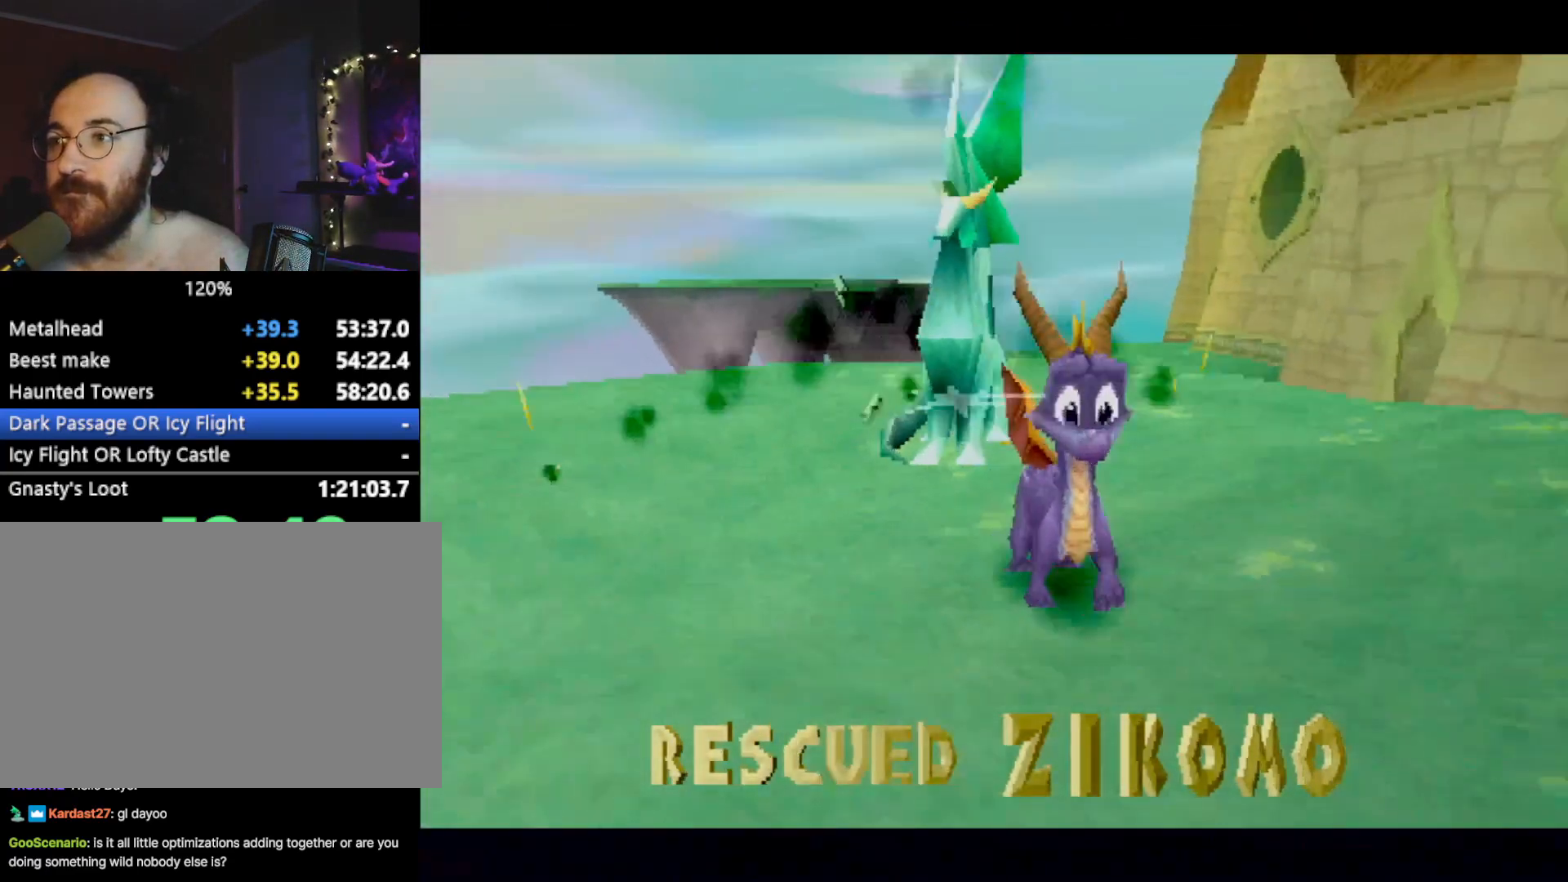
{"buttons": [], "left_stick": "center", "events": [[33, "CROSS", "up"], [384, "CROSS", "down"], [467, "CROSS", "up"]]}
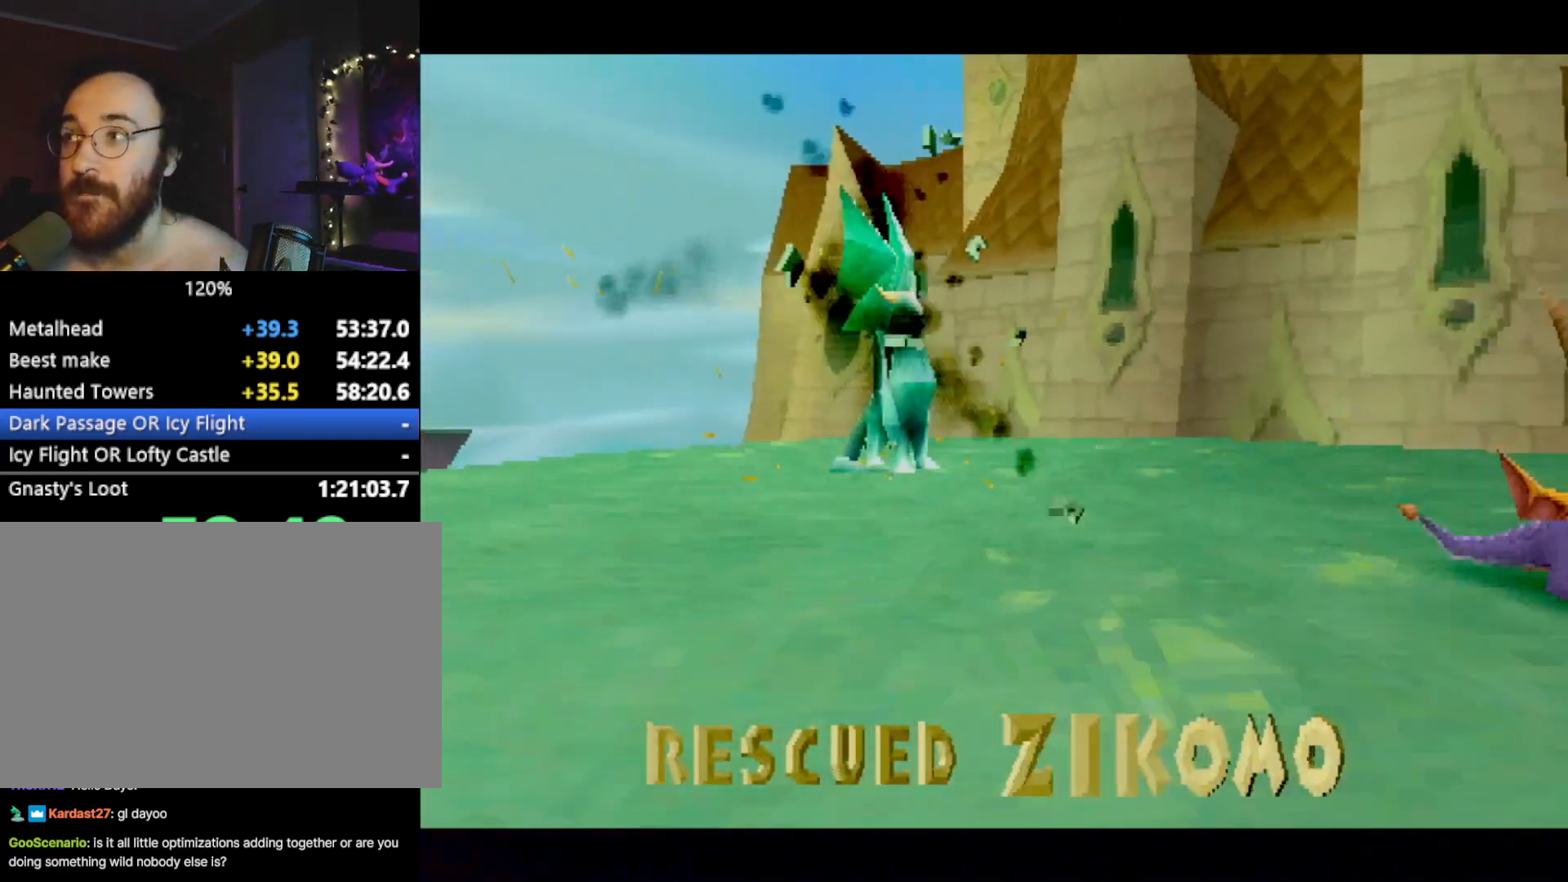
{"buttons": ["CROSS"], "left_stick": "center", "events": [[50, "CROSS", "down"], [134, "CROSS", "up"], [184, "CROSS", "down"], [284, "CROSS", "up"], [367, "CROSS", "down"], [417, "CROSS", "up"], [501, "CROSS", "down"]]}
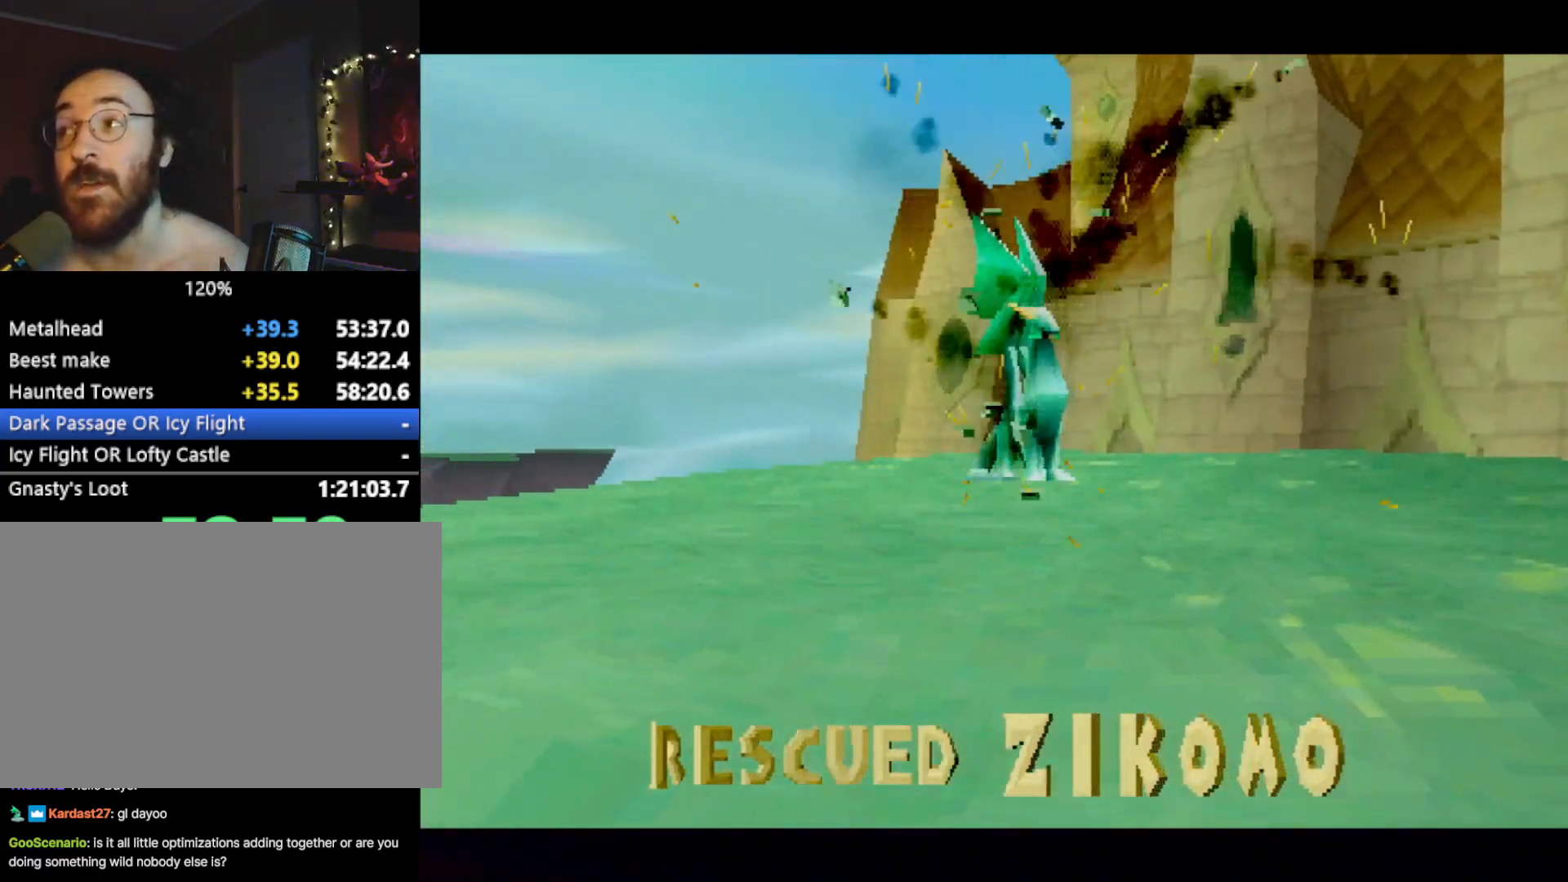
{"buttons": [], "left_stick": "center", "events": [[50, "CROSS", "up"], [133, "CROSS", "down"], [200, "CROSS", "up"], [267, "CROSS", "down"], [300, "CROSS", "up"], [384, "CROSS", "down"], [417, "CROSS", "up"]]}
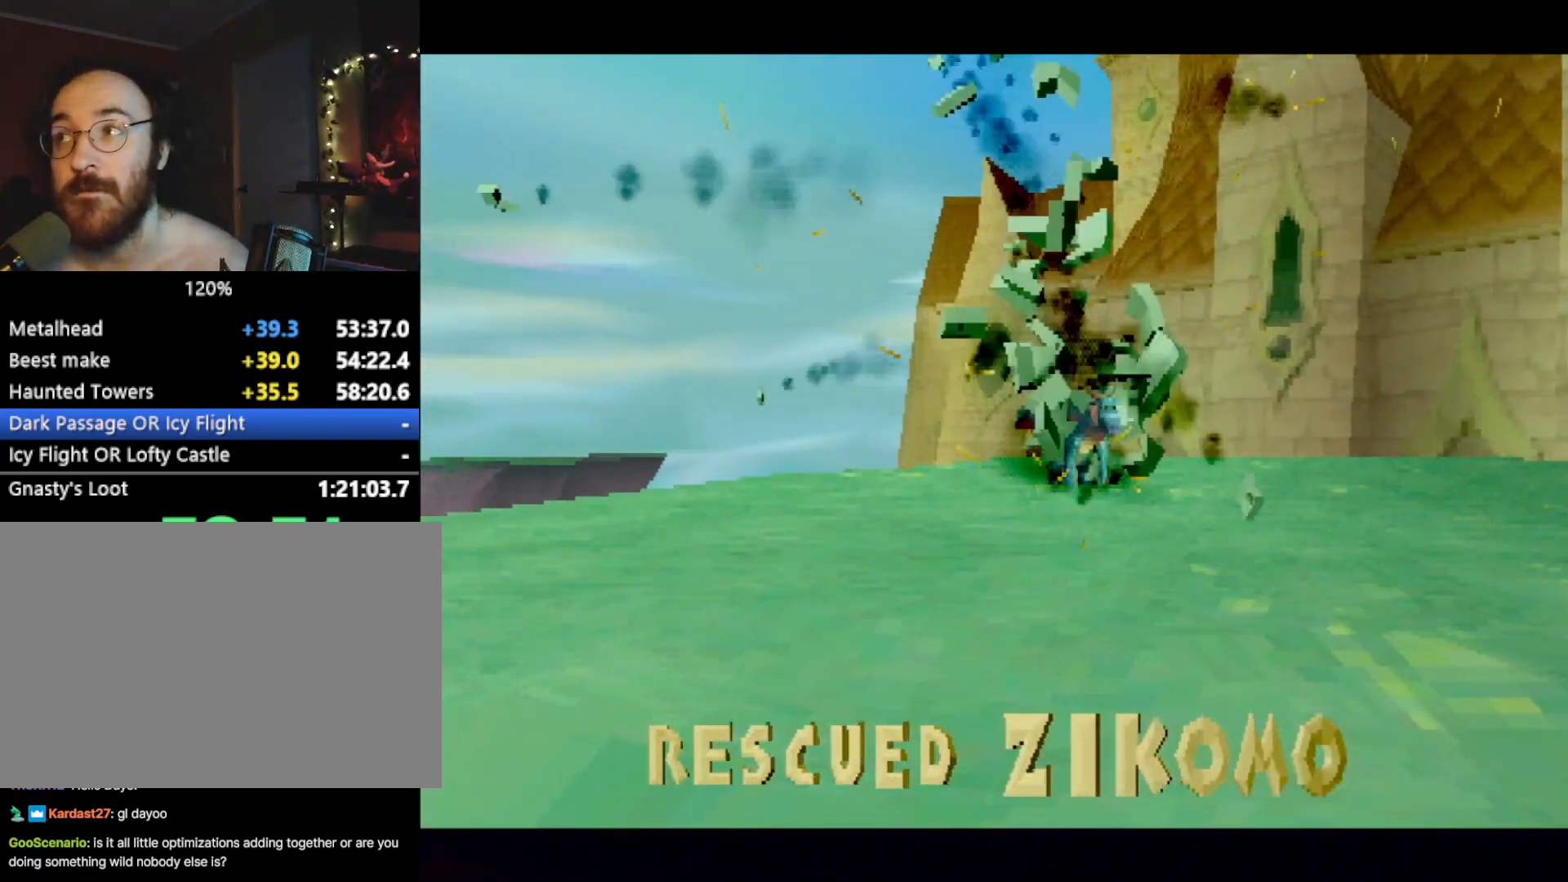
{"buttons": ["L2"], "left_stick": "center", "events": [[17, "CROSS", "down"], [50, "CROSS", "up"], [134, "CROSS", "down"], [184, "CROSS", "up"], [267, "CROSS", "down"], [301, "CROSS", "up"], [351, "CROSS", "down"], [417, "CROSS", "up"], [484, "L2", "down"]]}
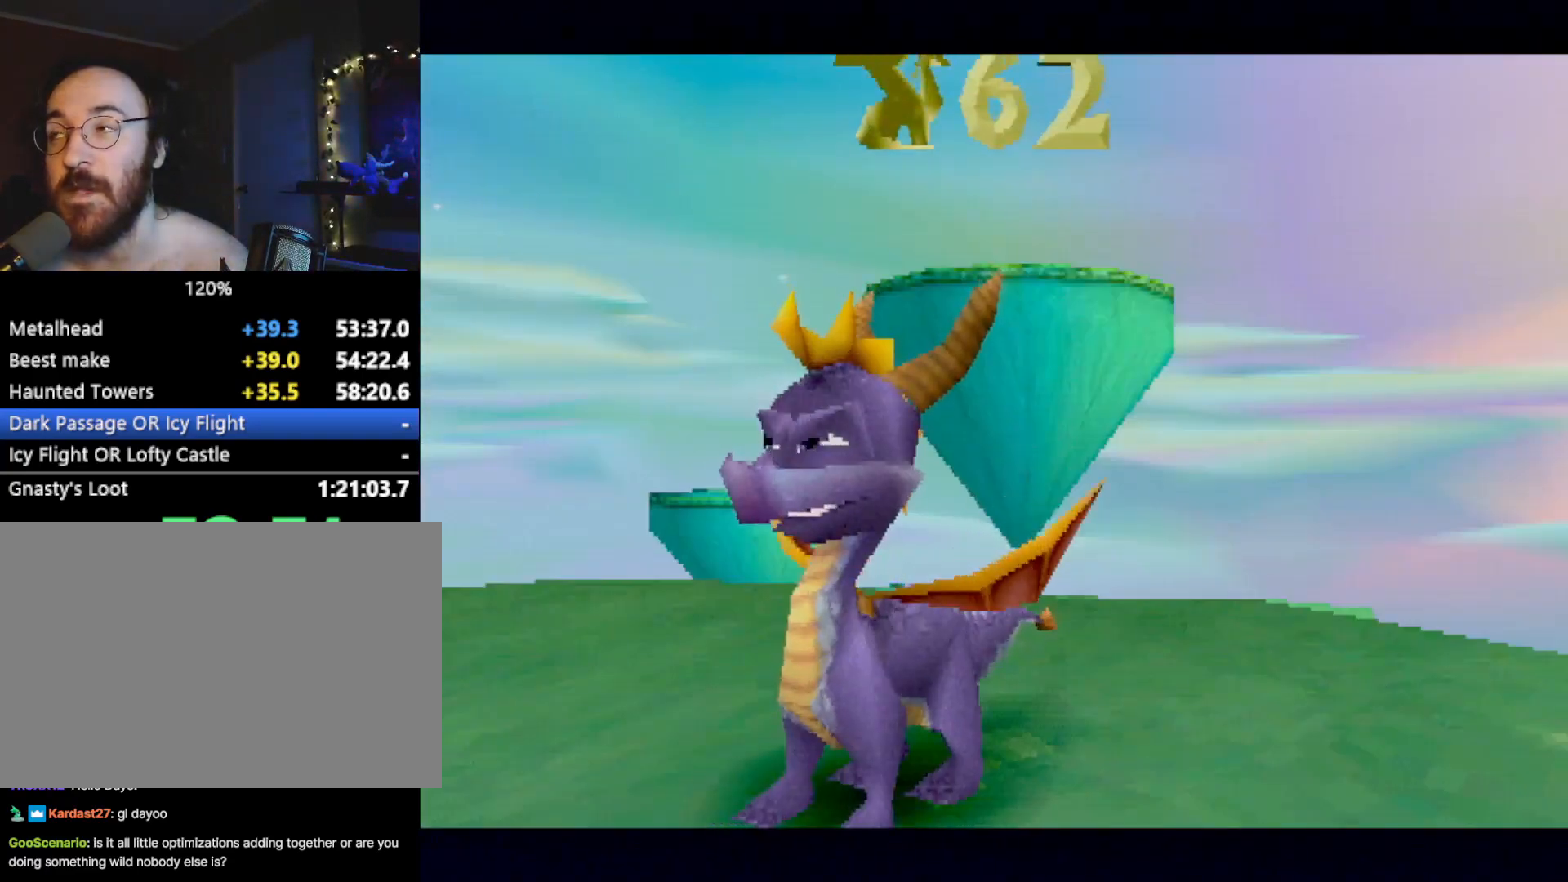
{"buttons": [], "left_stick": "center", "events": [[100, "L2", "up"]]}
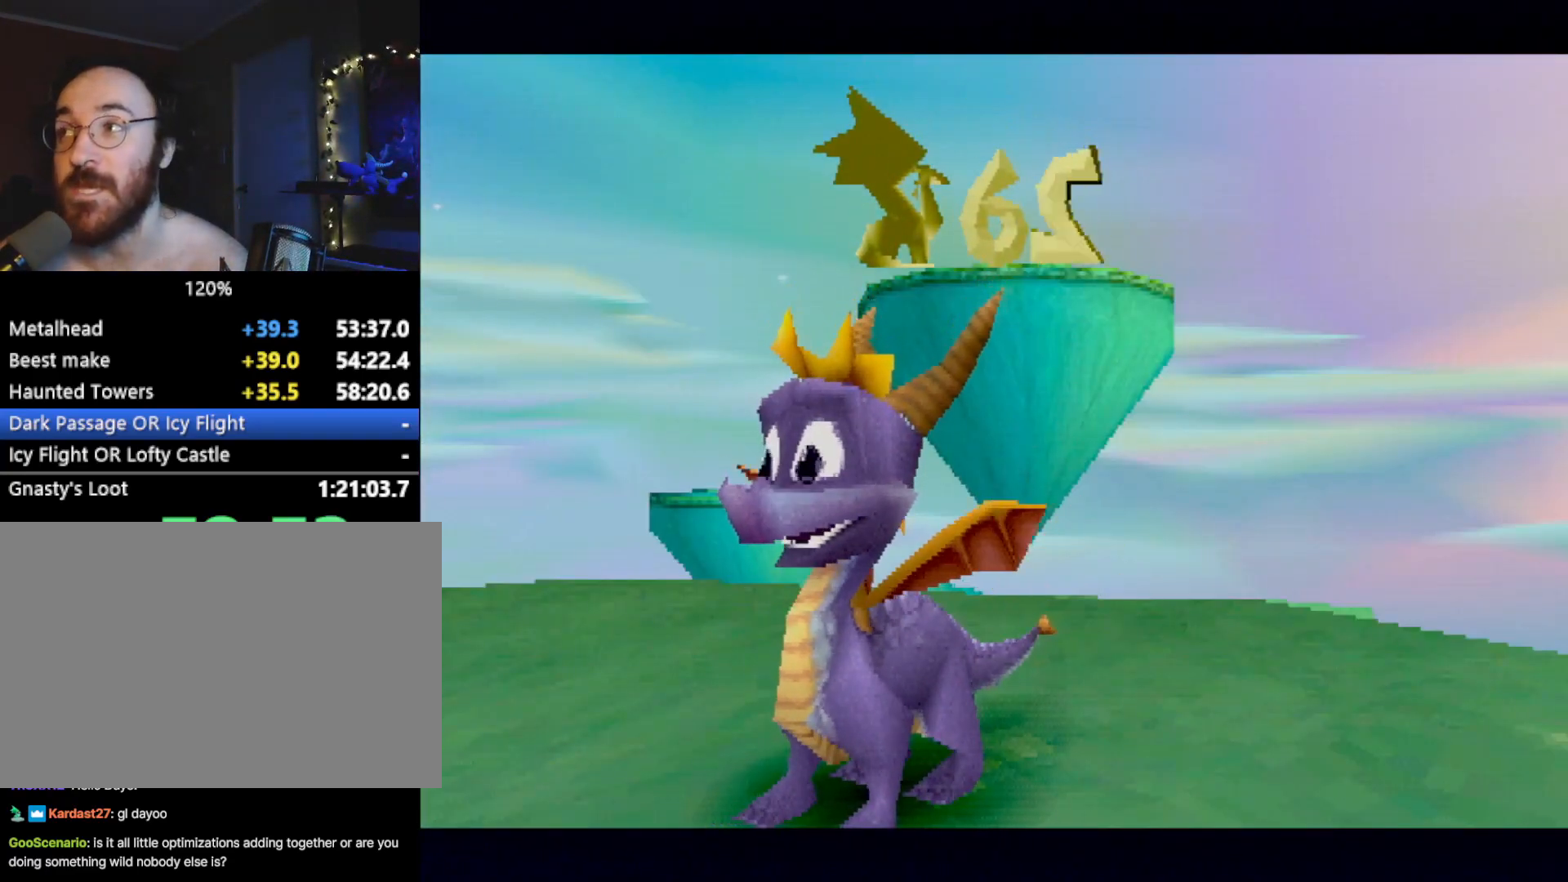
{"buttons": [], "left_stick": "center", "events": []}
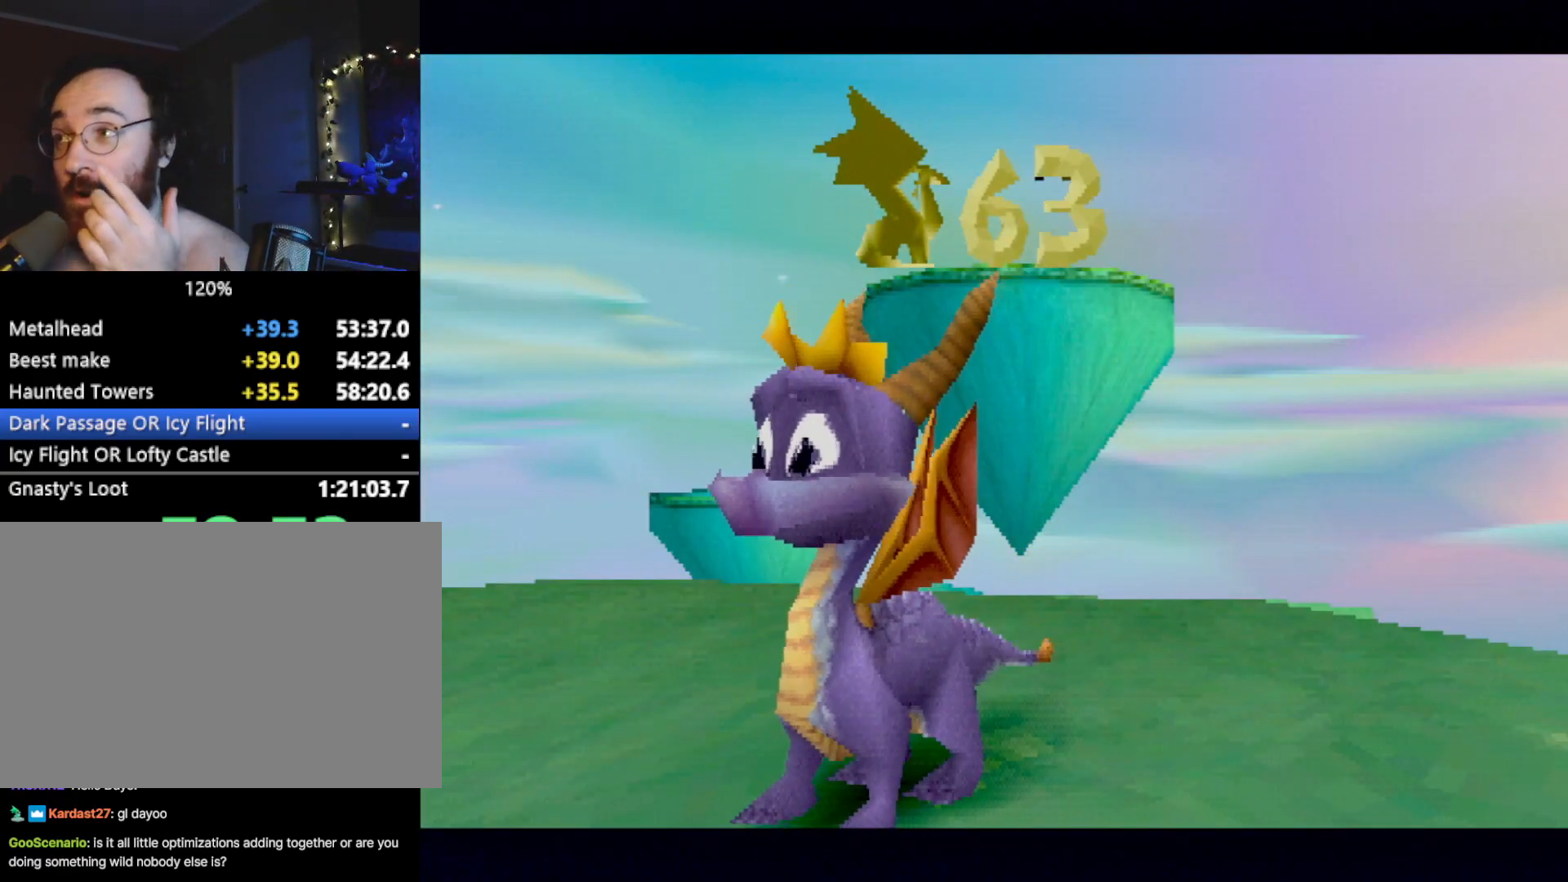
{"buttons": [], "left_stick": "center", "events": []}
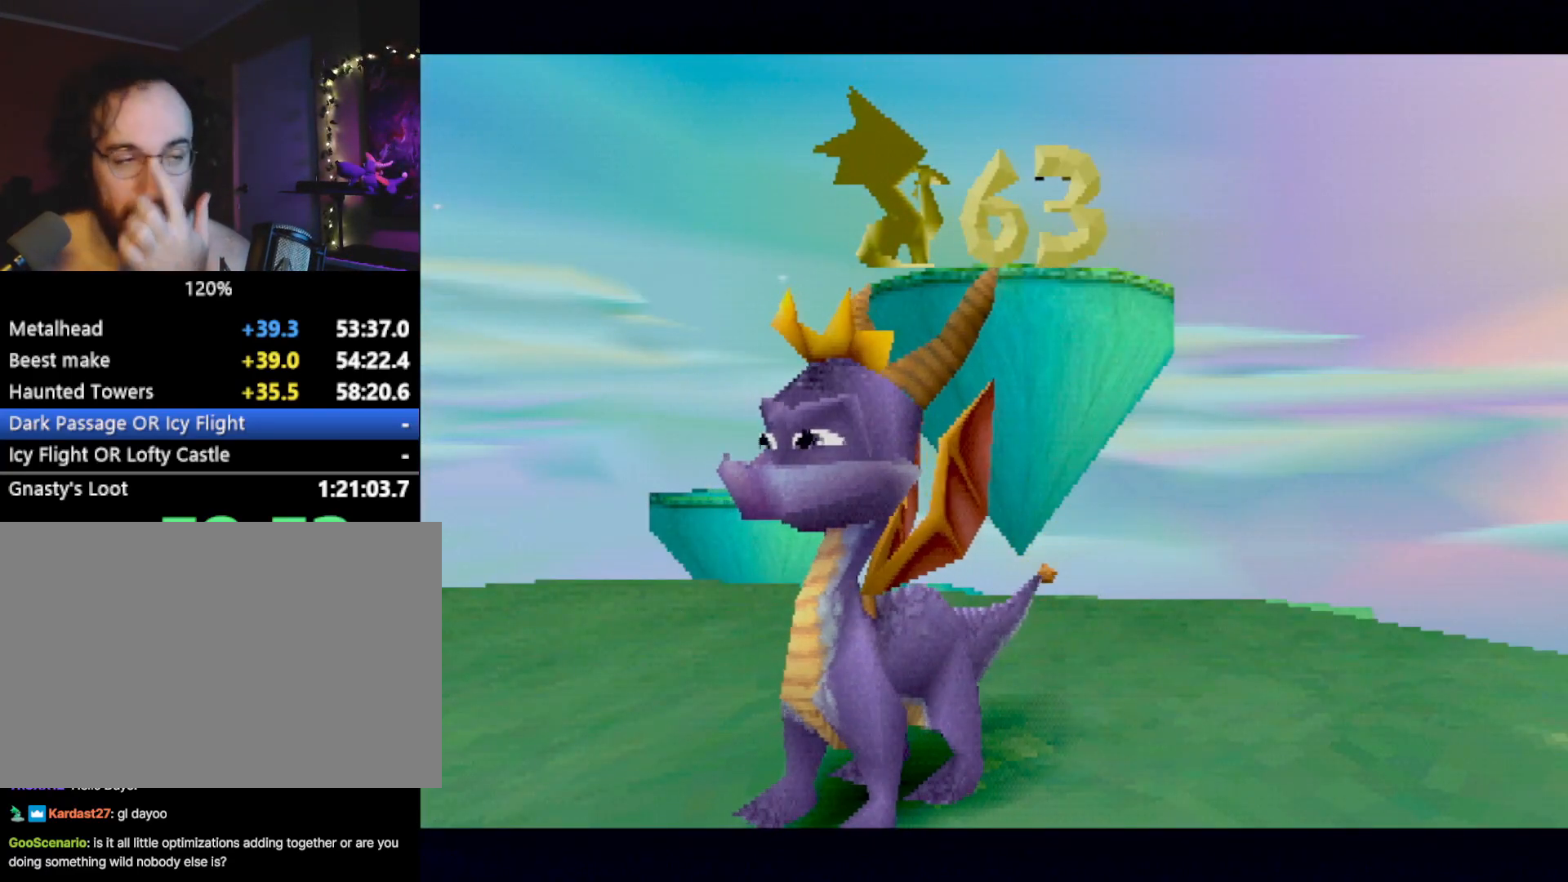
{"buttons": [], "left_stick": "center", "events": [[417, "R2", "down"], [451, "R2", "up"]]}
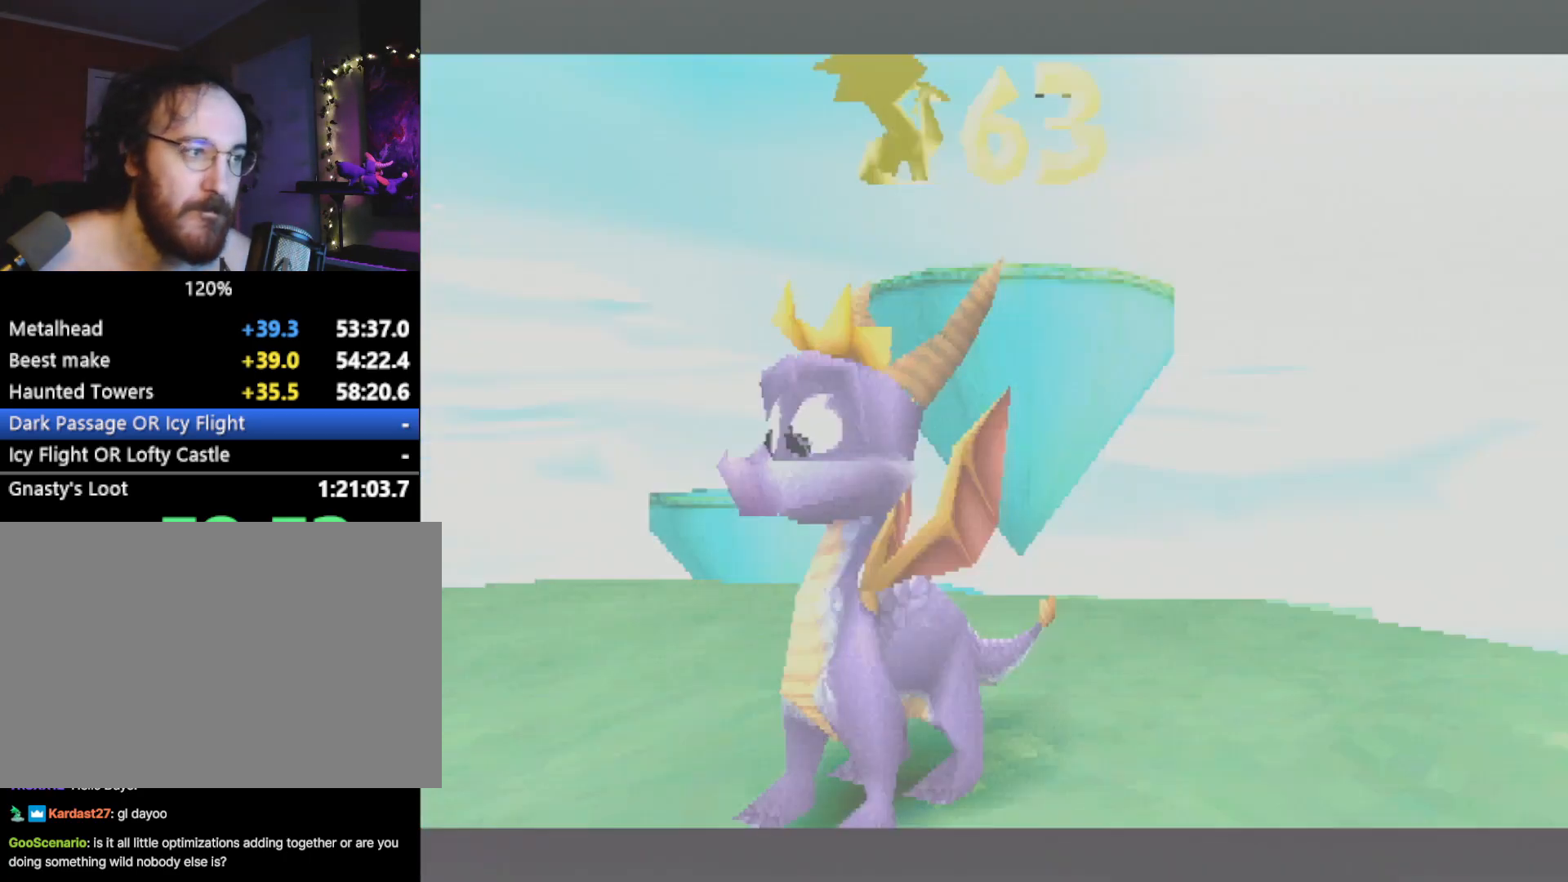
{"buttons": [], "left_stick": "down-right", "events": [[317, "left_stick", "down-right"]]}
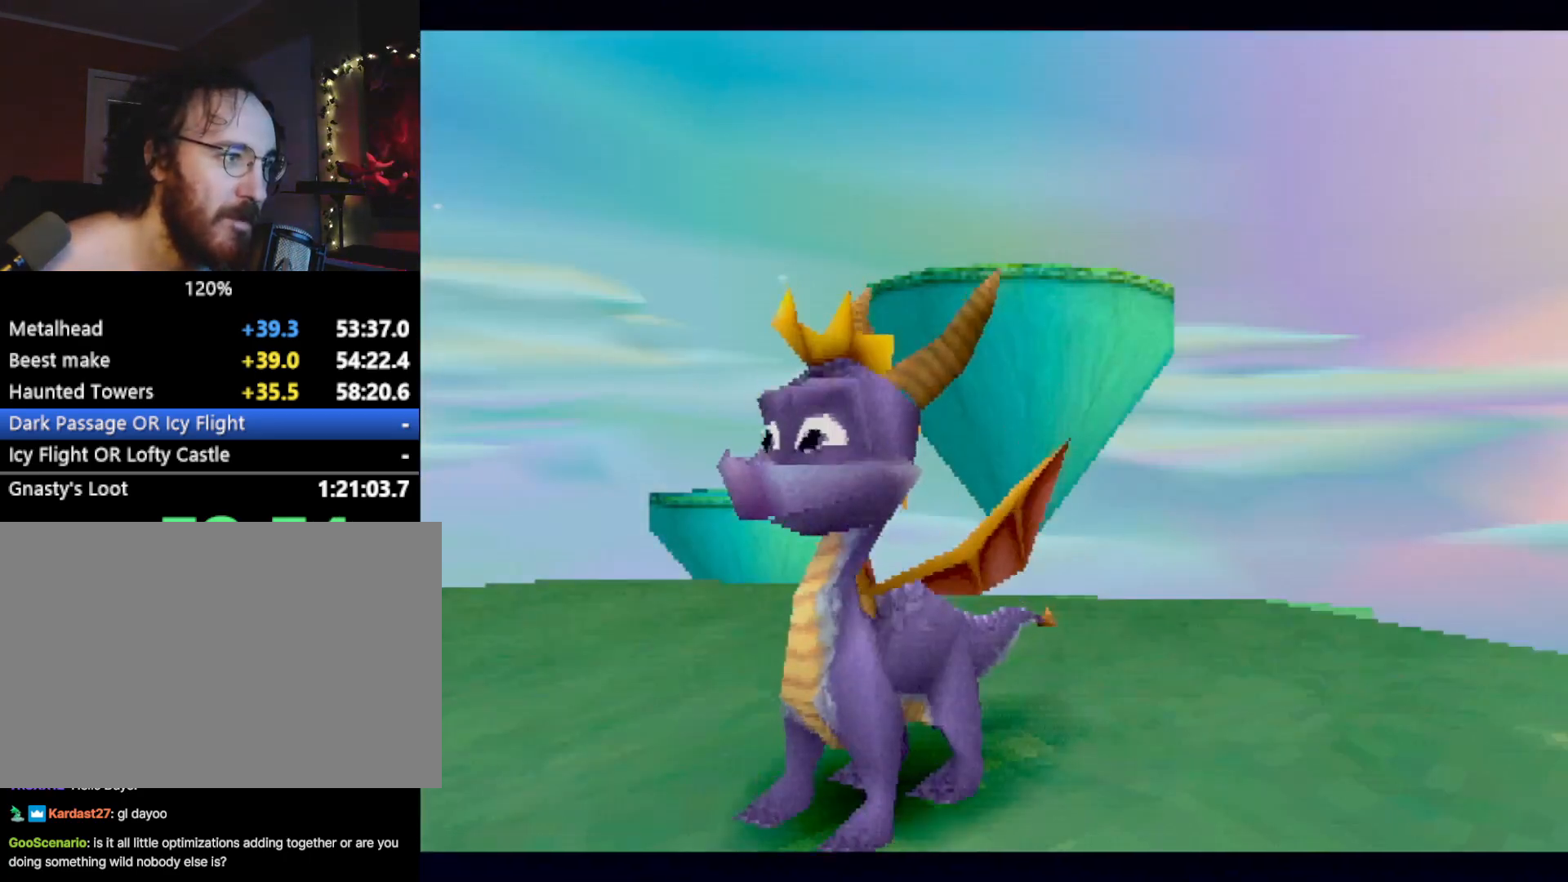
{"buttons": ["SQUARE"], "left_stick": "down-right", "events": [[401, "CROSS", "down"], [484, "SQUARE", "down"], [501, "CROSS", "up"]]}
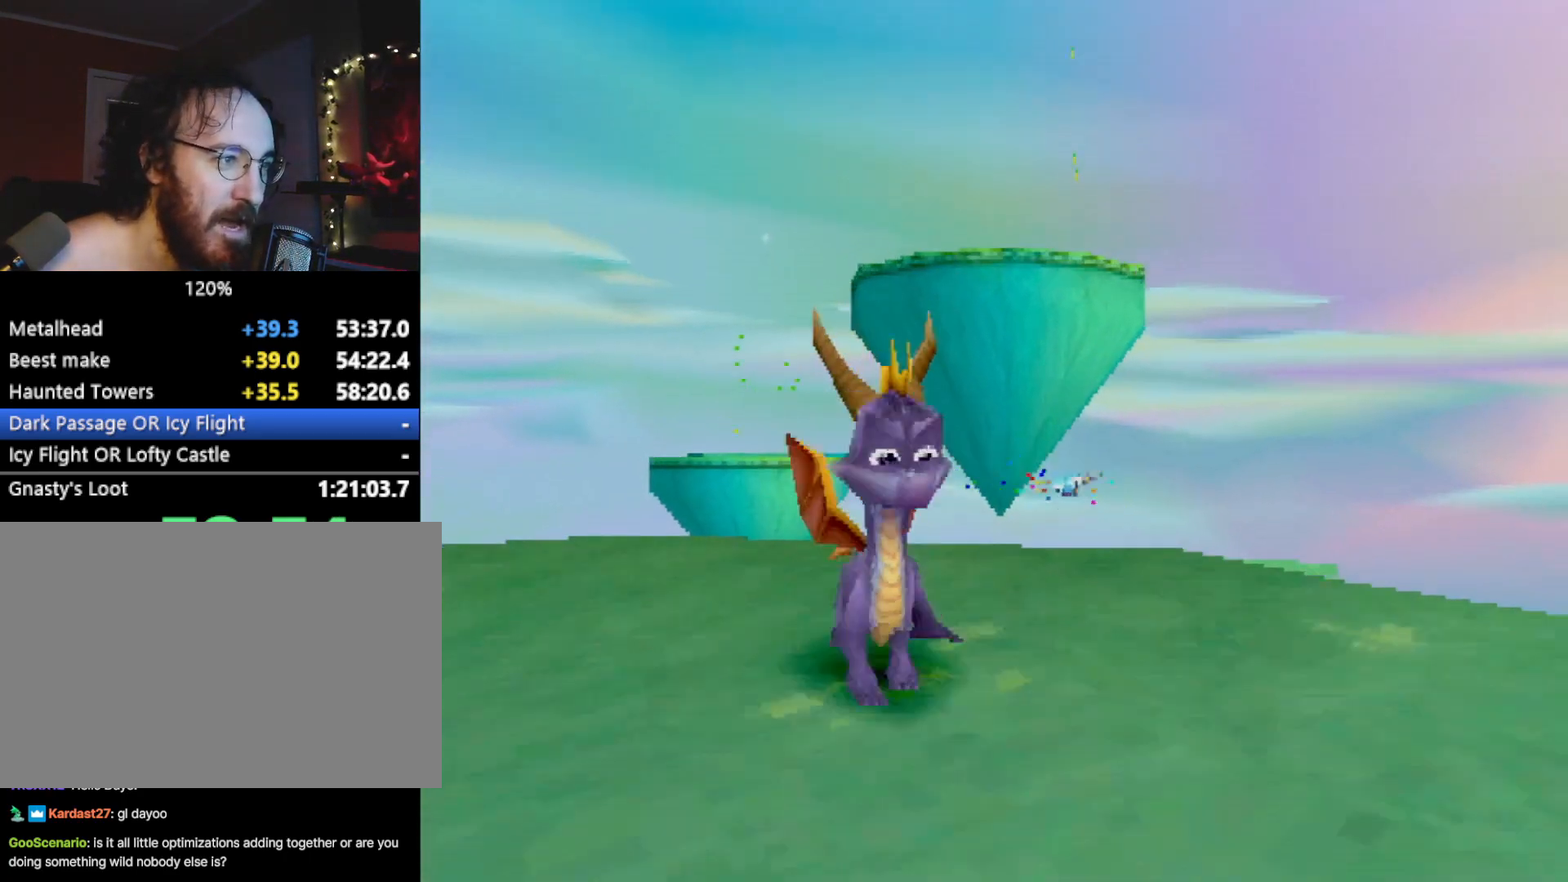
{"buttons": ["CROSS", "R2"], "left_stick": "up-left", "events": [[100, "left_stick", "right"], [250, "left_stick", "up"], [317, "left_stick", "up-left"], [434, "SQUARE", "up"], [467, "R2", "down"], [500, "CROSS", "down"]]}
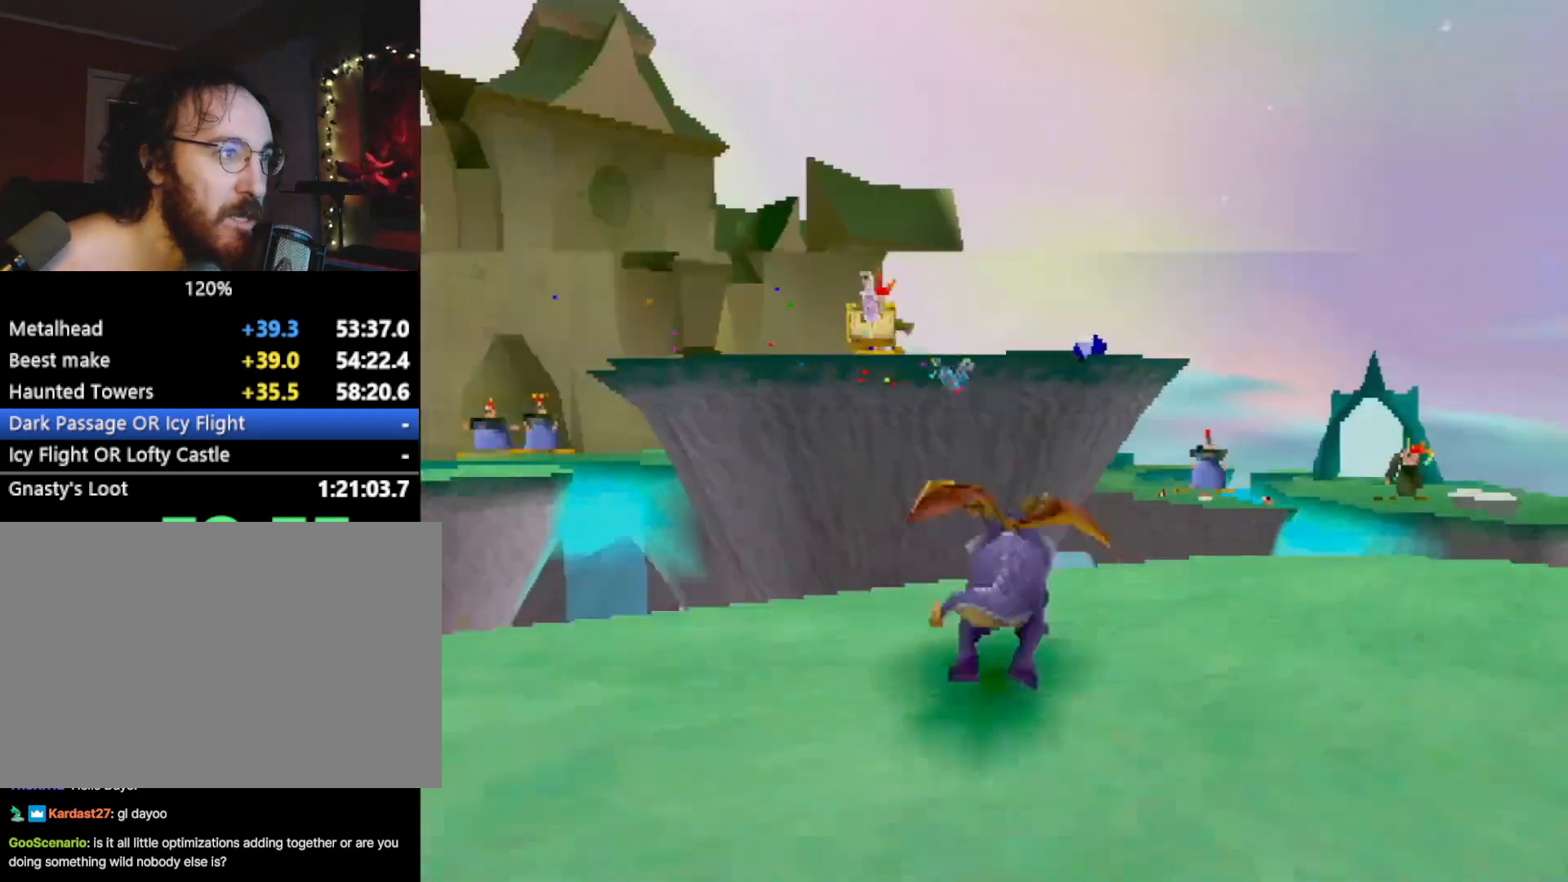
{"buttons": ["L2"], "left_stick": "up", "events": [[100, "R2", "up"], [100, "left_stick", "up"], [184, "L2", "down"], [434, "CROSS", "up"]]}
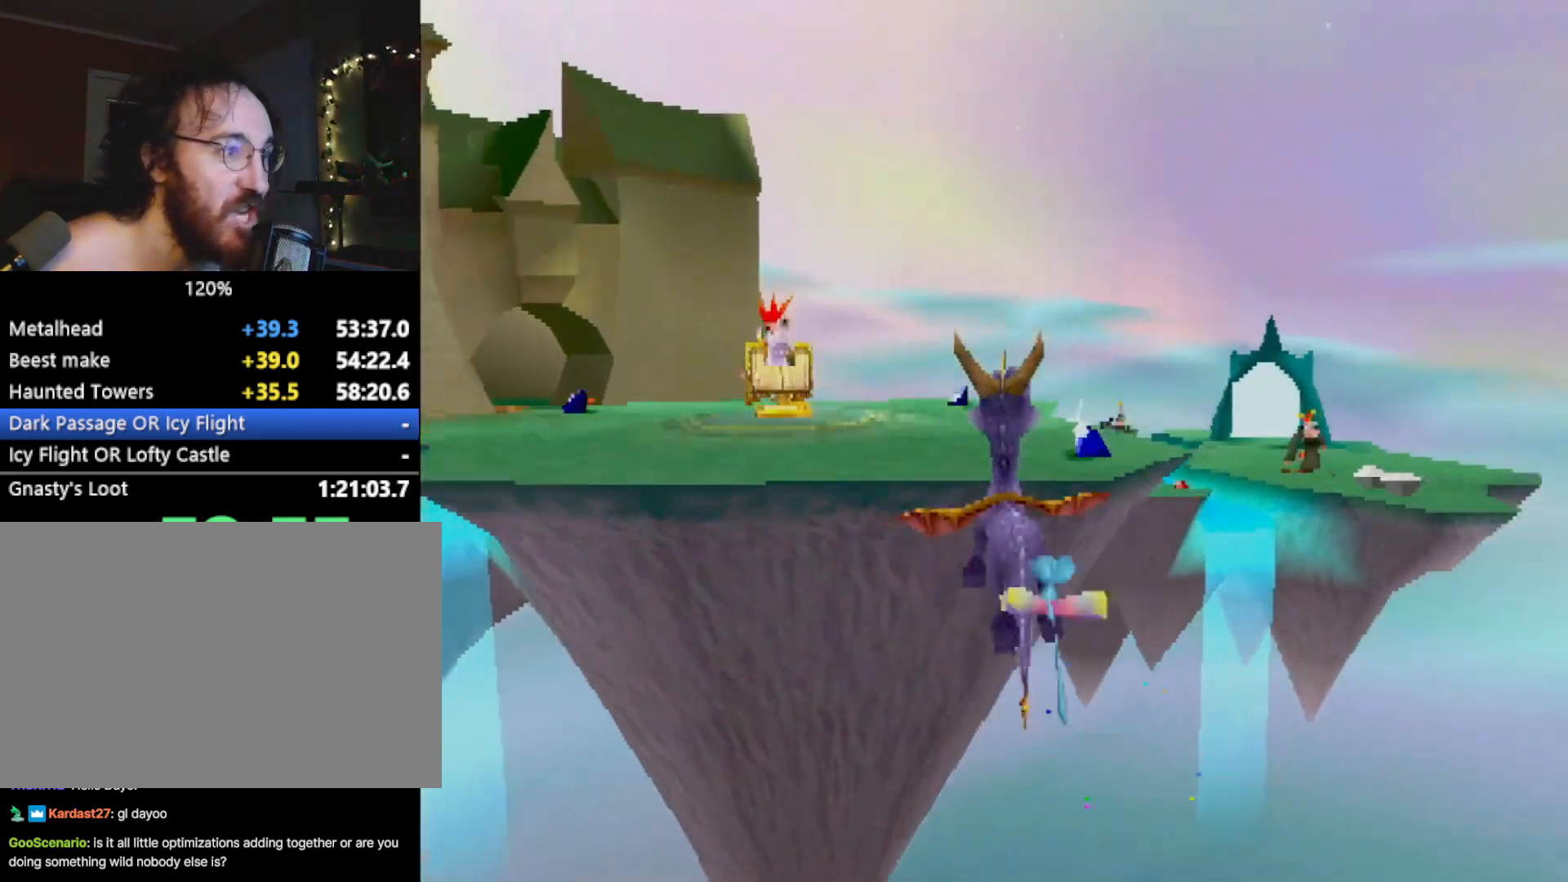
{"buttons": ["CROSS", "R2"], "left_stick": "left", "events": [[33, "L2", "up"], [33, "SQUARE", "down"], [67, "CROSS", "down"], [100, "CROSS", "up"], [100, "SQUARE", "up"], [217, "SQUARE", "down"], [250, "left_stick", "left"], [367, "SQUARE", "up"], [467, "CROSS", "down"], [467, "R2", "down"]]}
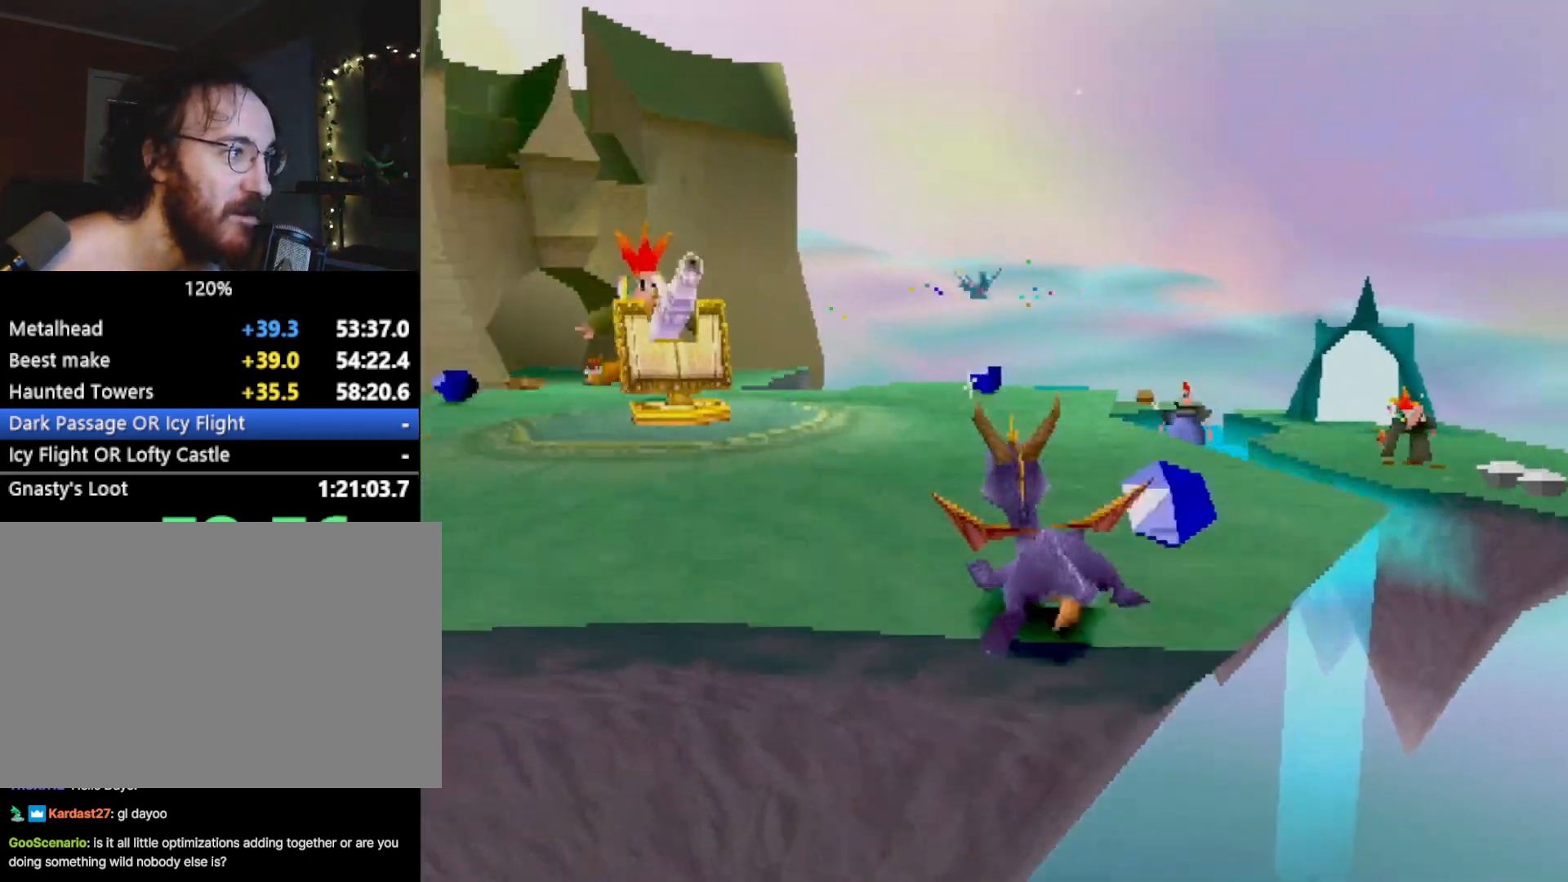
{"buttons": ["SQUARE", "R2"], "left_stick": "right", "events": [[34, "R2", "up"], [50, "CROSS", "up"], [134, "SQUARE", "down"], [217, "left_stick", "center"], [351, "left_stick", "right"], [367, "R2", "down"]]}
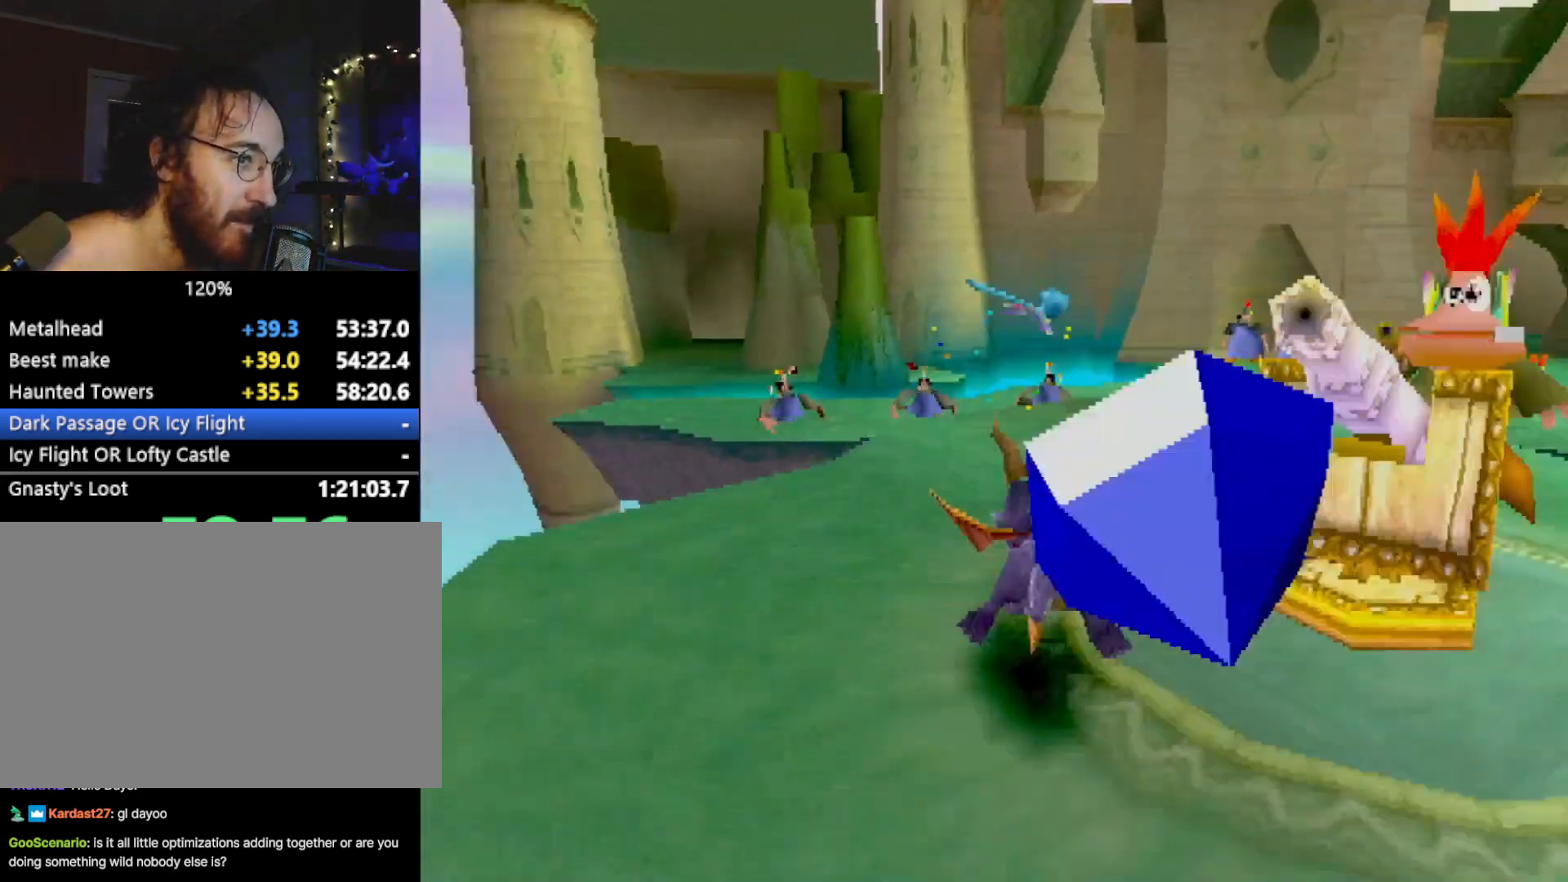
{"buttons": ["CROSS", "L2"], "left_stick": "right", "events": [[284, "L2", "down"], [367, "SQUARE", "up"], [384, "R2", "up"], [500, "CROSS", "down"]]}
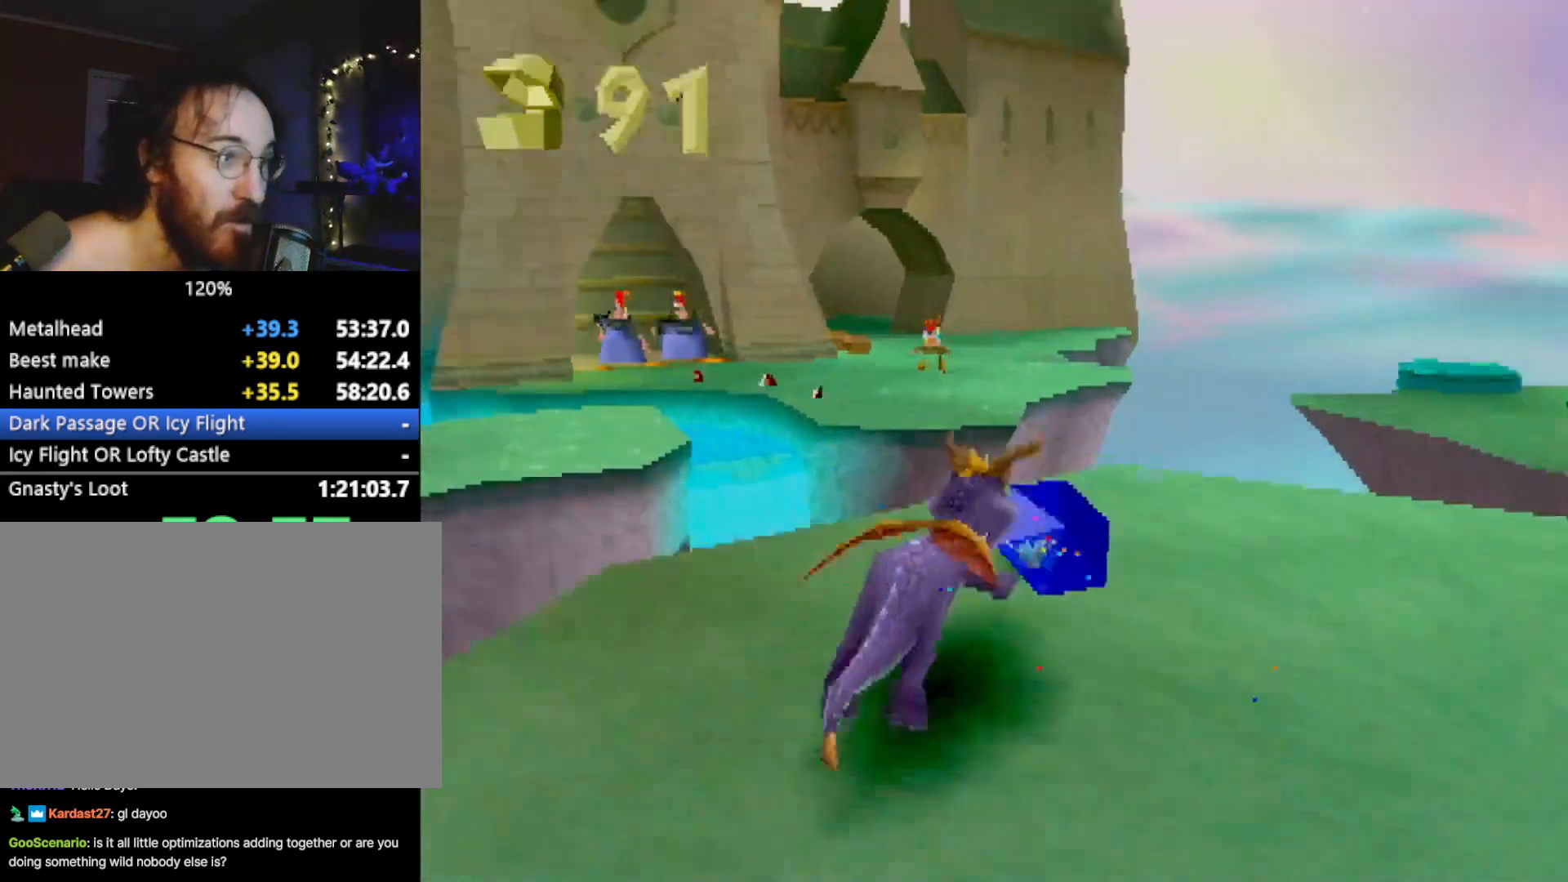
{"buttons": ["L2"], "left_stick": "center", "events": [[67, "CROSS", "up"], [284, "SQUARE", "down"], [367, "SQUARE", "up"], [501, "left_stick", "center"]]}
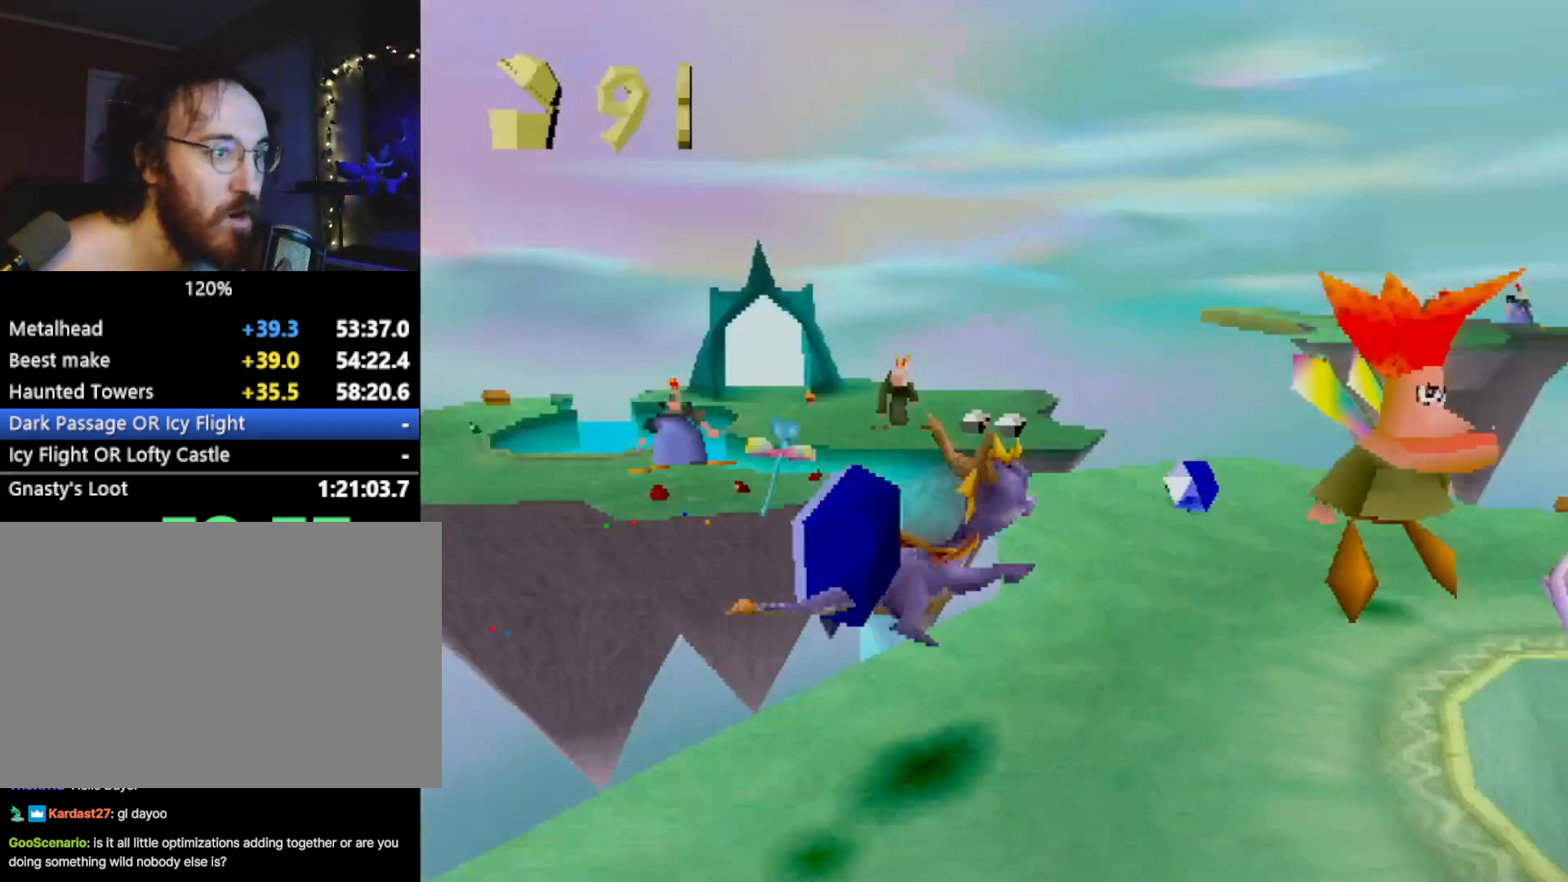
{"buttons": ["L2"], "left_stick": "center", "events": []}
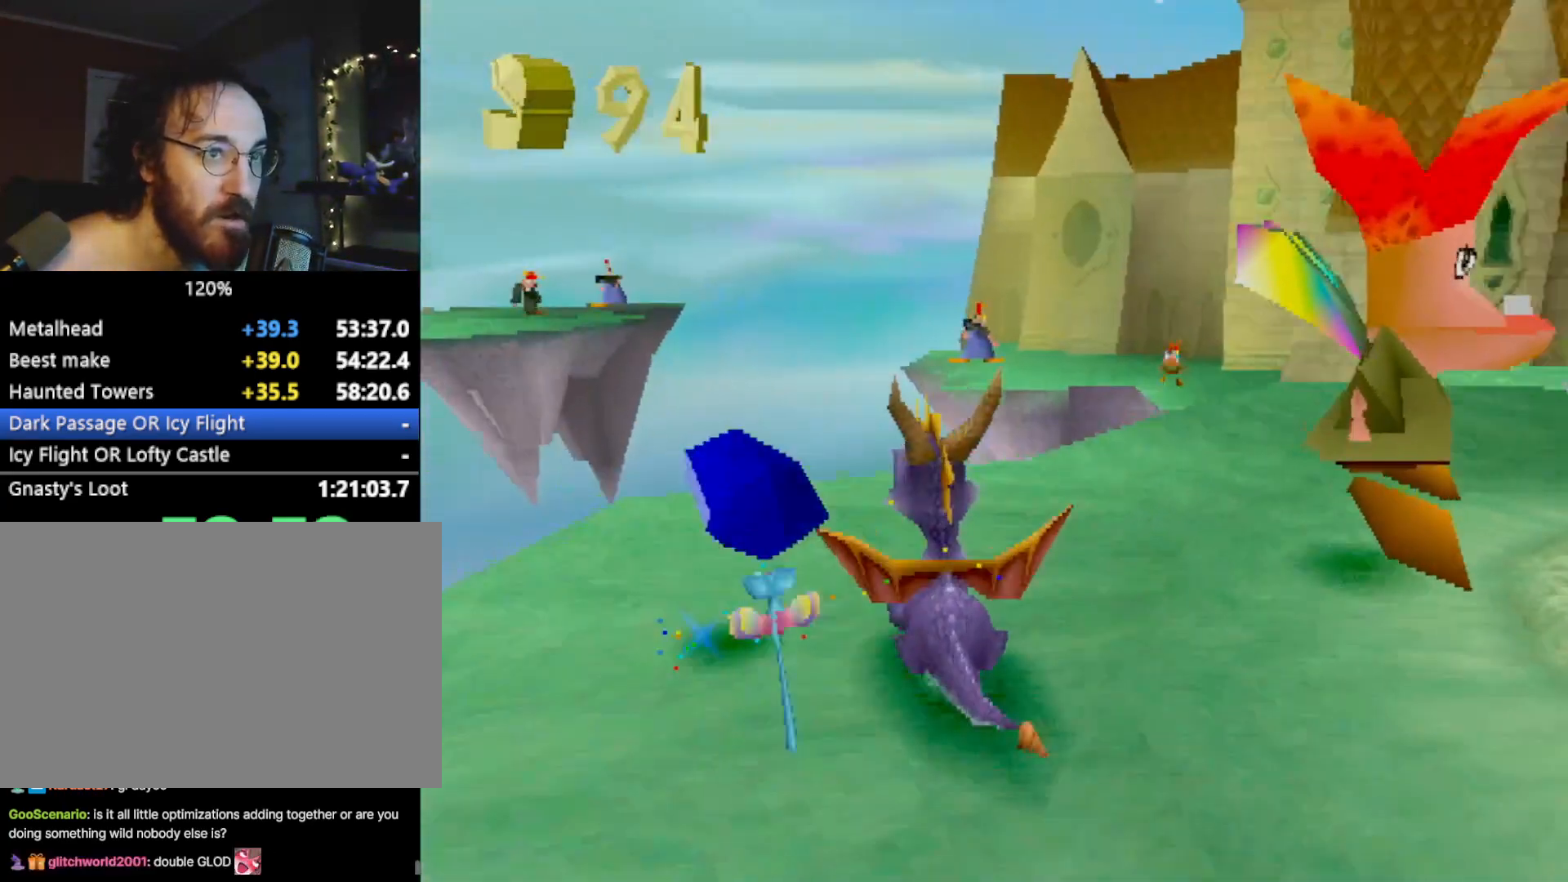
{"buttons": ["CROSS", "L2"], "left_stick": "up-right", "events": [[50, "left_stick", "up-right"], [167, "CIRCLE", "down"], [251, "CIRCLE", "up"], [284, "SQUARE", "down"], [434, "SQUARE", "up"], [501, "CROSS", "down"]]}
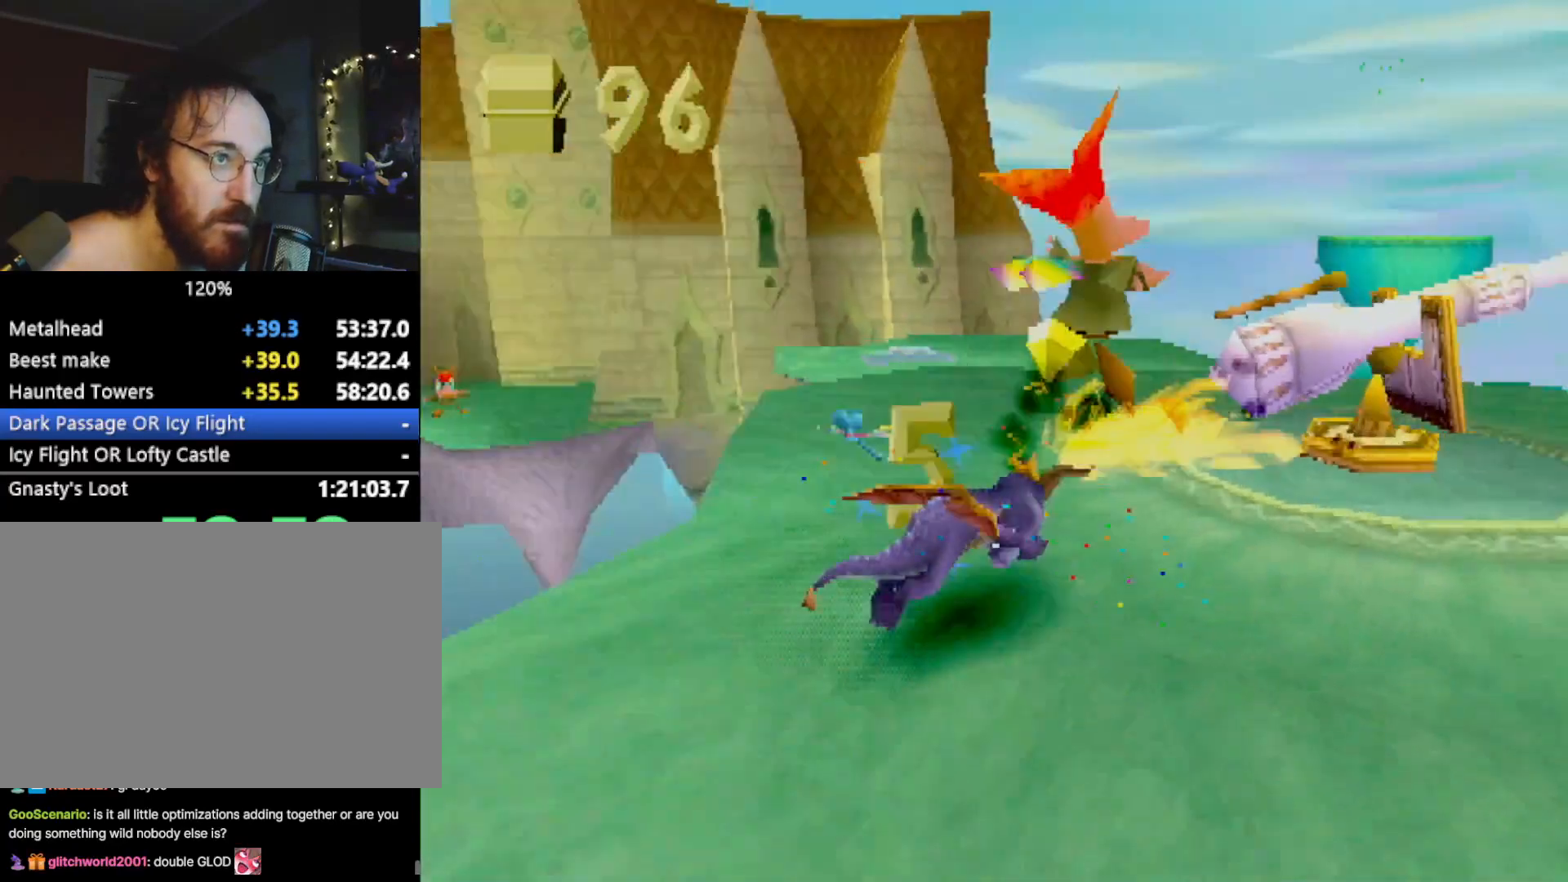
{"buttons": ["L2"], "left_stick": "center", "events": [[50, "CROSS", "up"], [267, "left_stick", "center"]]}
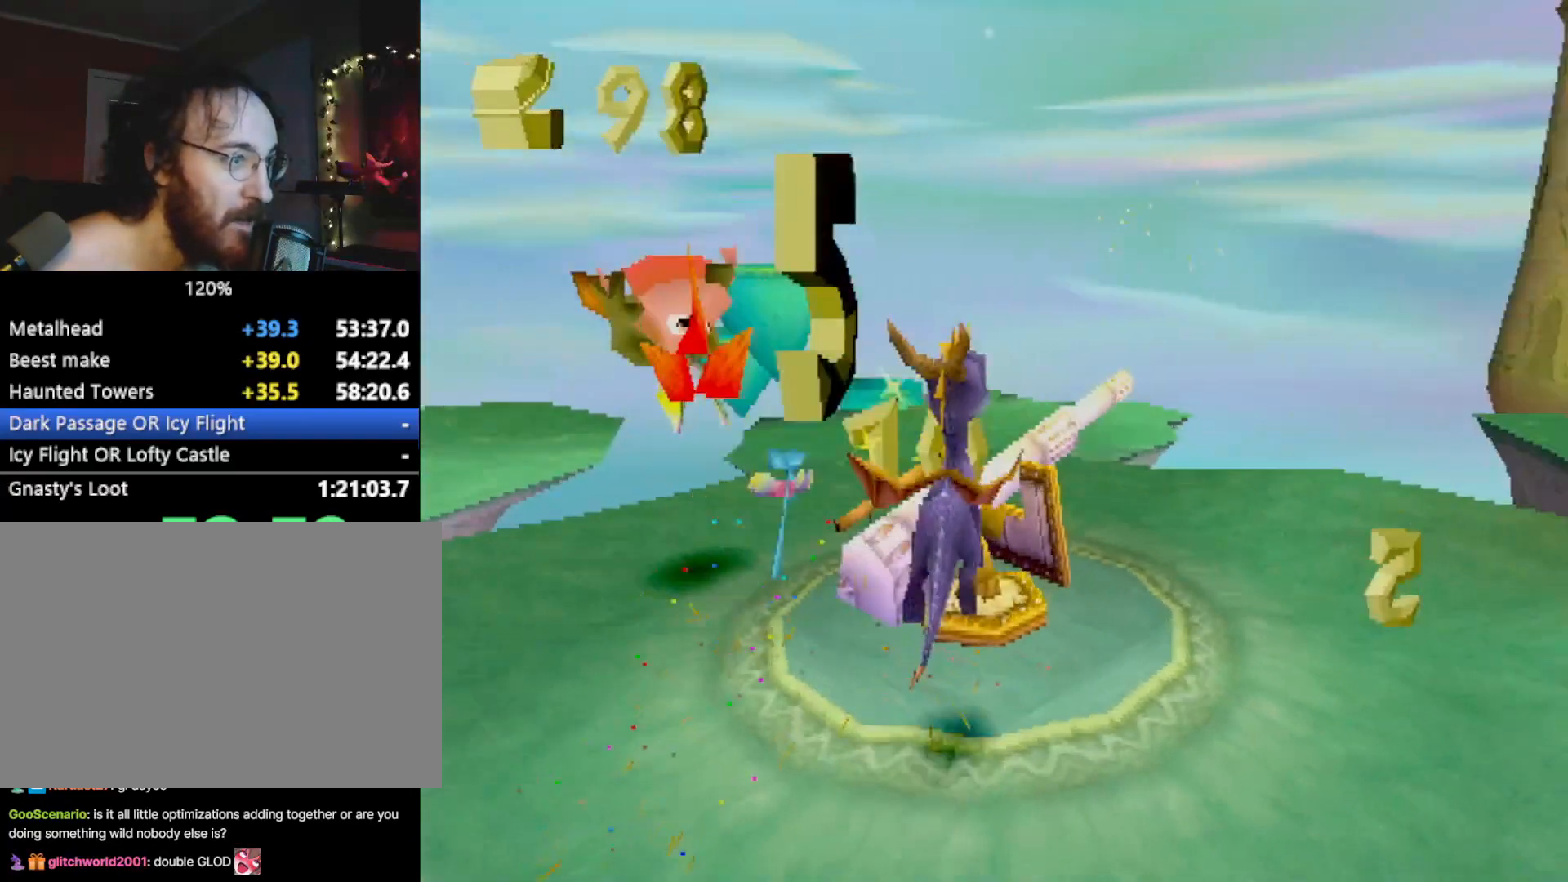
{"buttons": [], "left_stick": "center", "events": [[201, "left_stick", "left"], [417, "L2", "up"], [451, "left_stick", "center"]]}
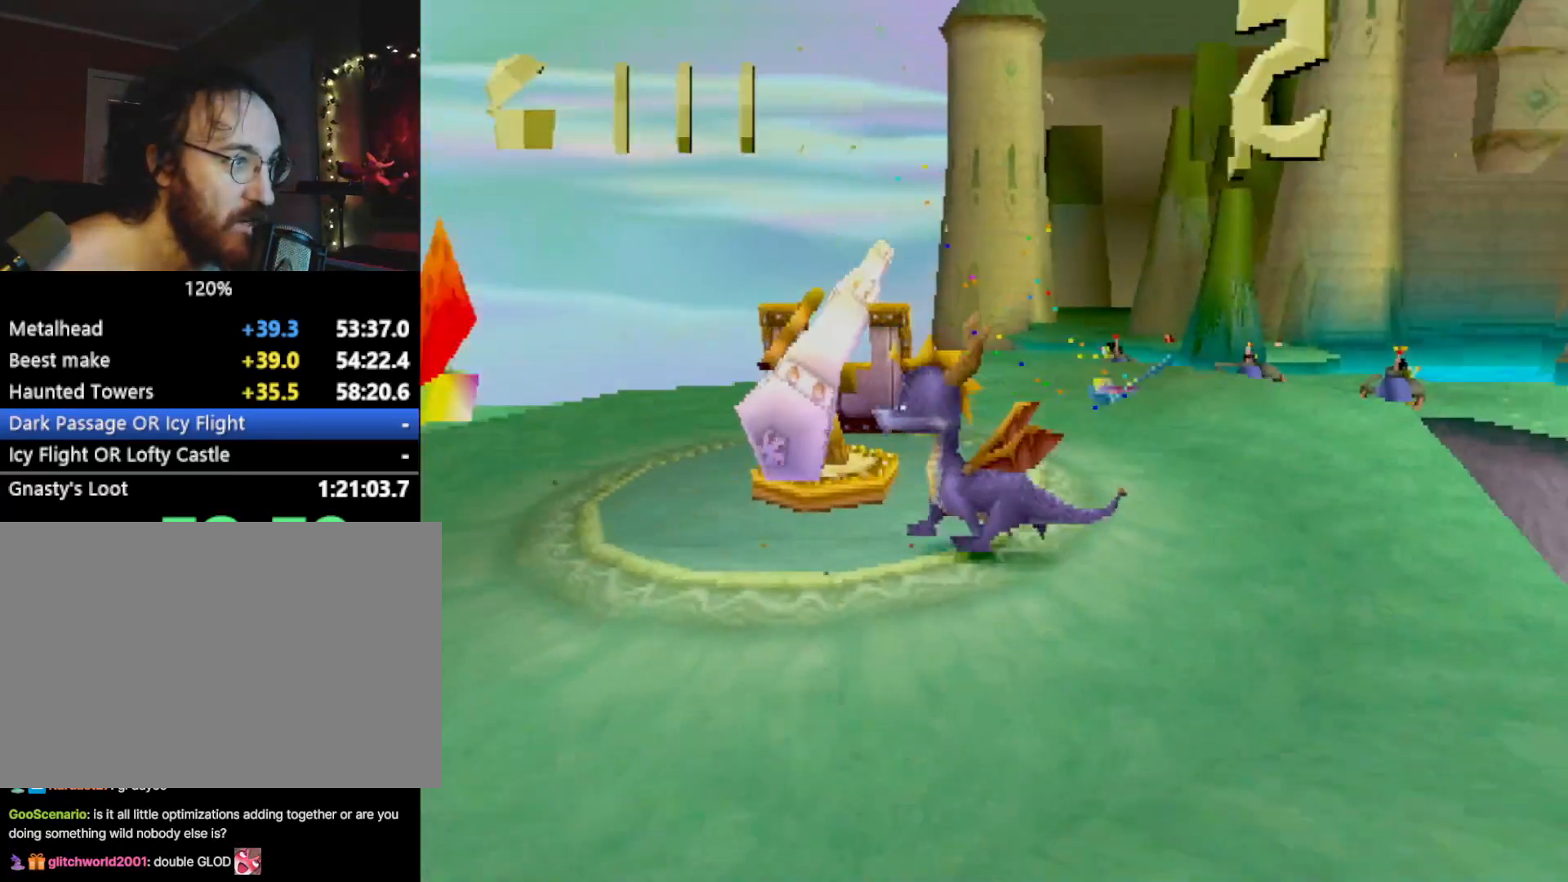
{"buttons": [], "left_stick": "up-left", "events": [[117, "left_stick", "up-left"]]}
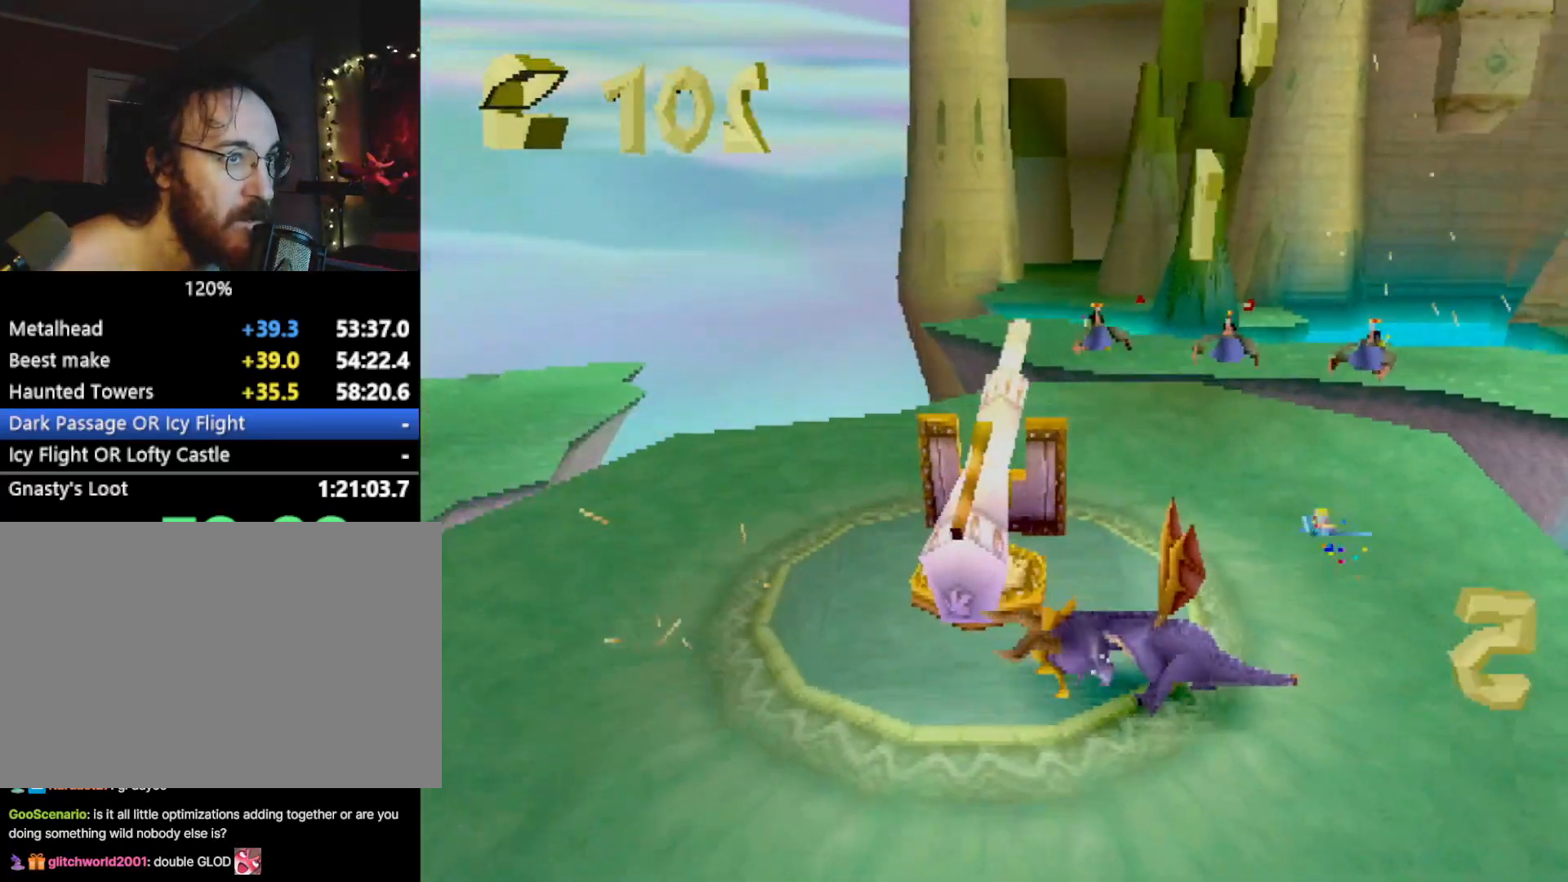
{"buttons": [], "left_stick": "up-left", "events": []}
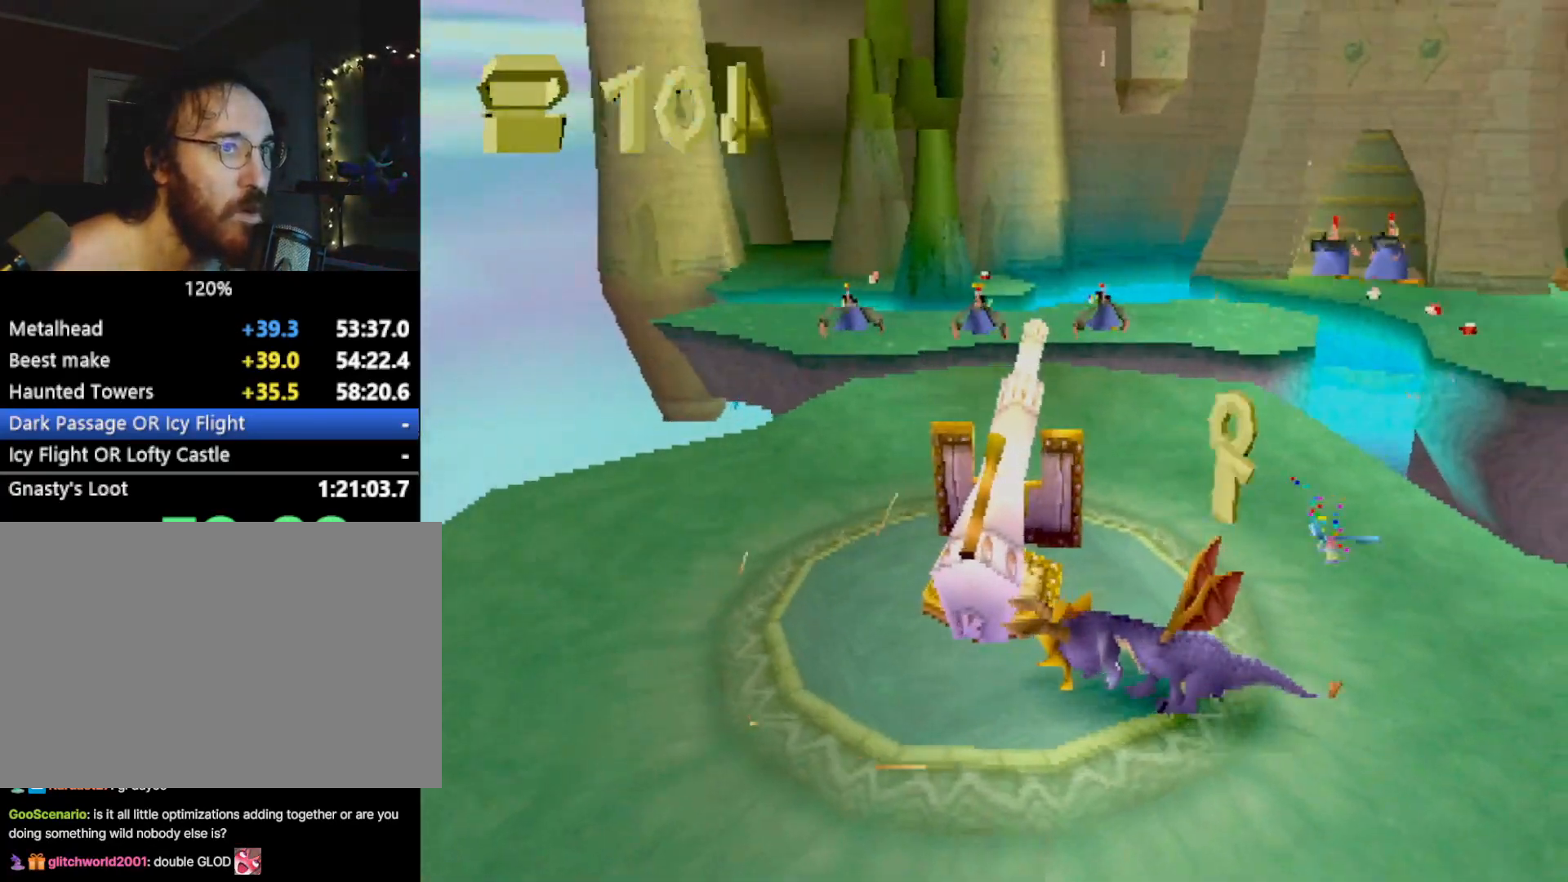
{"buttons": [], "left_stick": "center", "events": [[100, "left_stick", "center"], [300, "left_stick", "up-left"], [500, "left_stick", "center"]]}
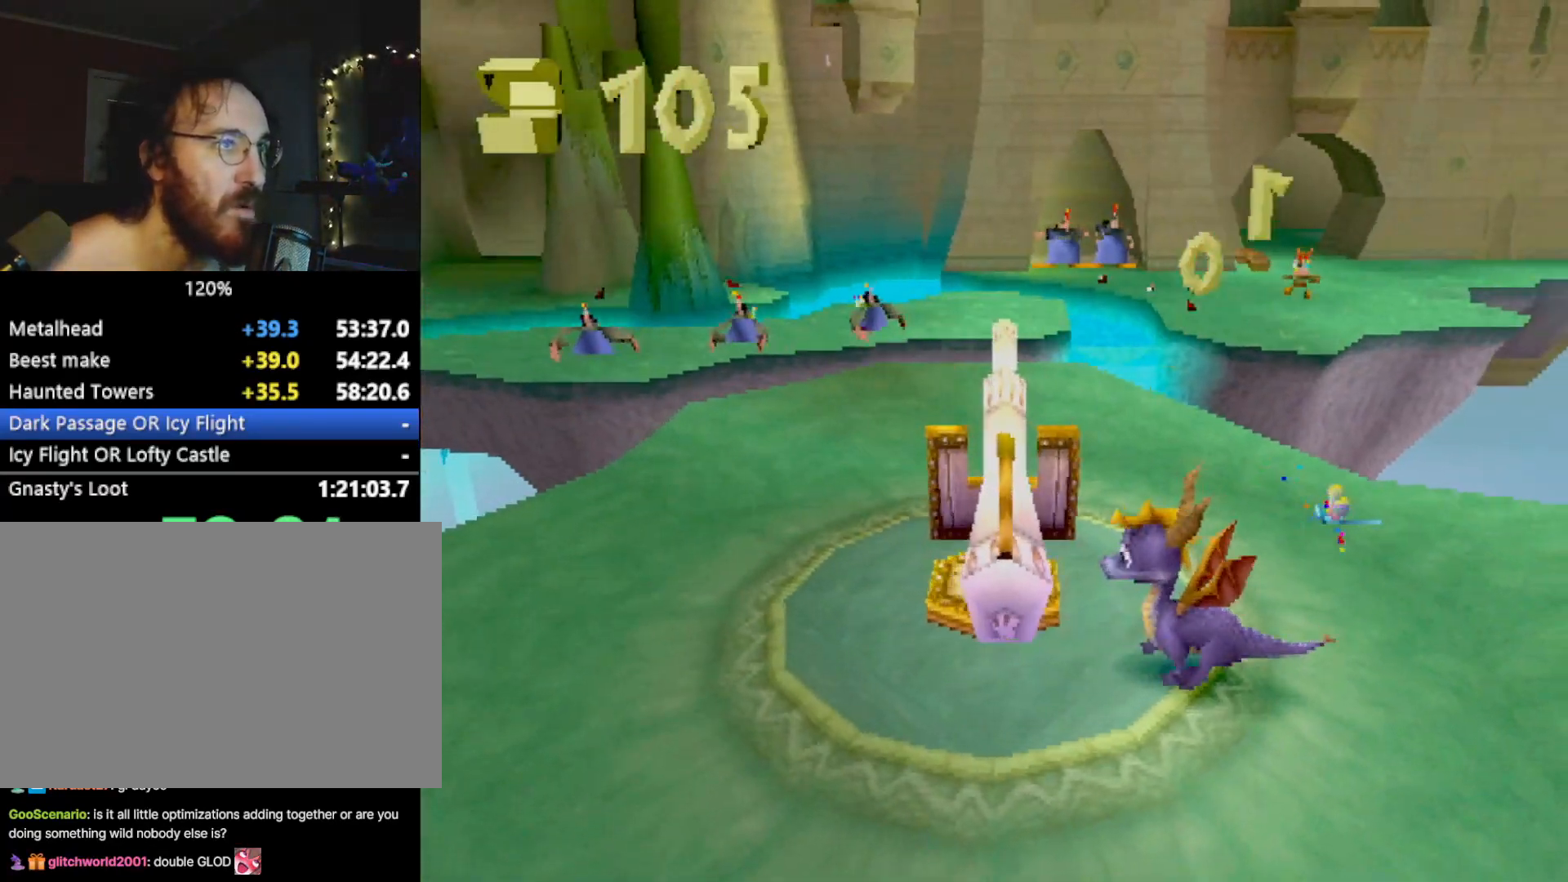
{"buttons": ["CIRCLE"], "left_stick": "center", "events": [[100, "CIRCLE", "down"], [217, "CIRCLE", "up"], [251, "left_stick", "left"], [284, "CIRCLE", "down"], [384, "CIRCLE", "up"], [434, "CIRCLE", "down"], [501, "left_stick", "center"]]}